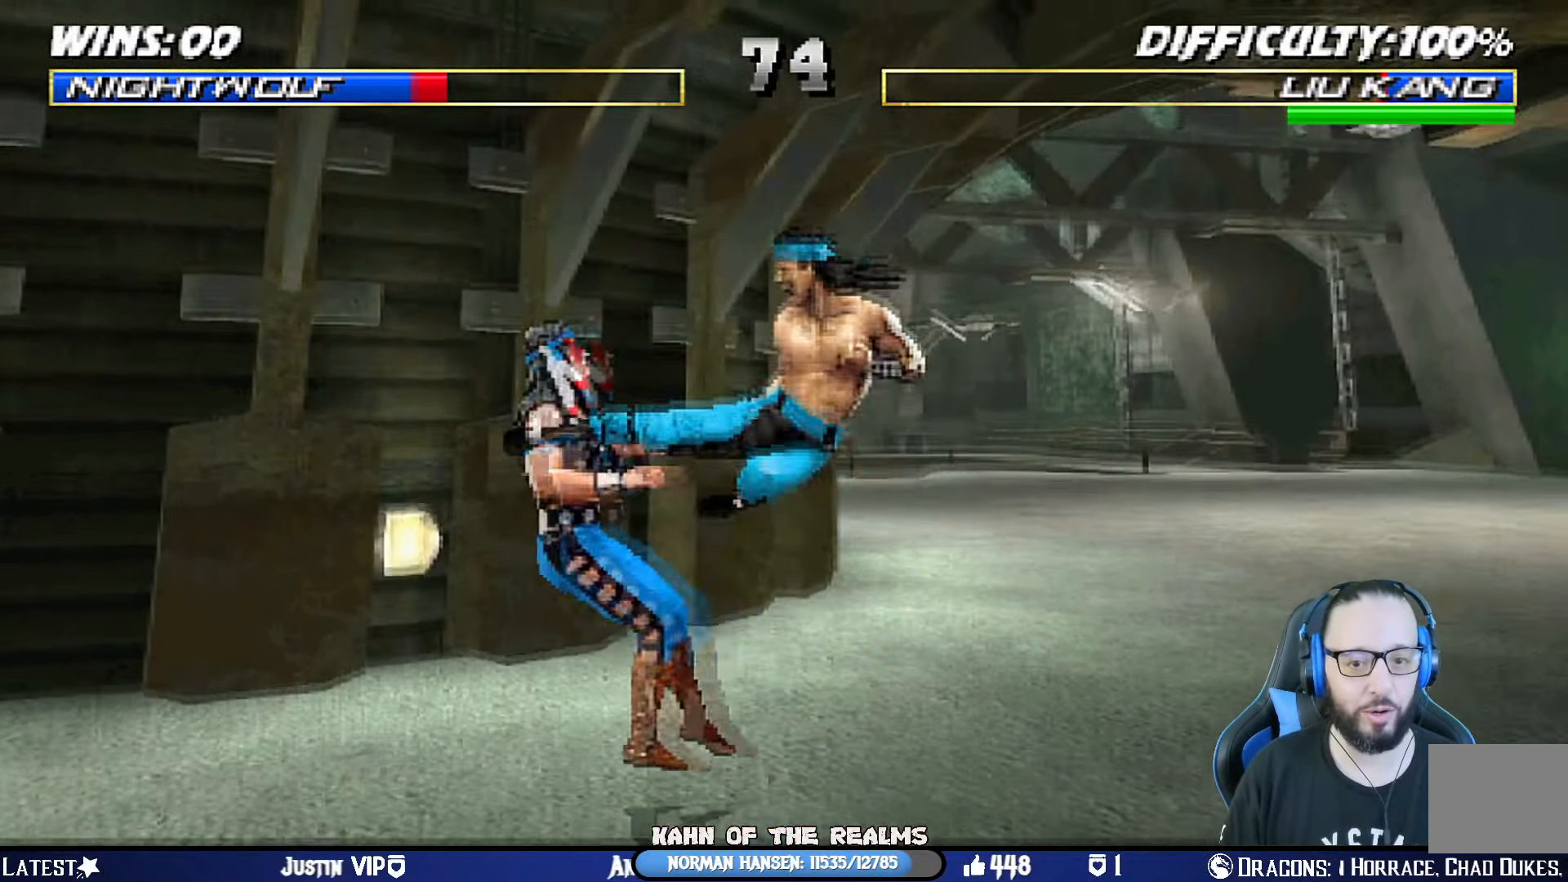
Gameplay with a controller (PlayStation layout); each line is a JSON object with the inputs held at the frame after it. "events" lists button and stick changes between this image and that frame as [ms after this image, input, new state], when the widget could be followed in between. Not read: R2.
{"buttons": ["CIRCLE", "R1"], "left_stick": "center", "right_stick": "center", "events": [[34, "DPAD_DOWN", "down"], [34, "DPAD_LEFT", "down"], [50, "R1", "down"], [50, "SQUARE", "up"], [67, "CROSS", "up"], [167, "DPAD_LEFT", "up"], [184, "DPAD_LEFT", "down"], [267, "DPAD_LEFT", "up"], [301, "DPAD_DOWN", "up"], [301, "L1", "up"], [317, "CROSS", "down"], [334, "SQUARE", "down"], [384, "TRIANGLE", "down"], [401, "CIRCLE", "down"], [401, "DPAD_DOWN", "down"], [417, "CROSS", "up"], [451, "DPAD_DOWN", "up"], [501, "SQUARE", "up"], [501, "TRIANGLE", "up"]]}
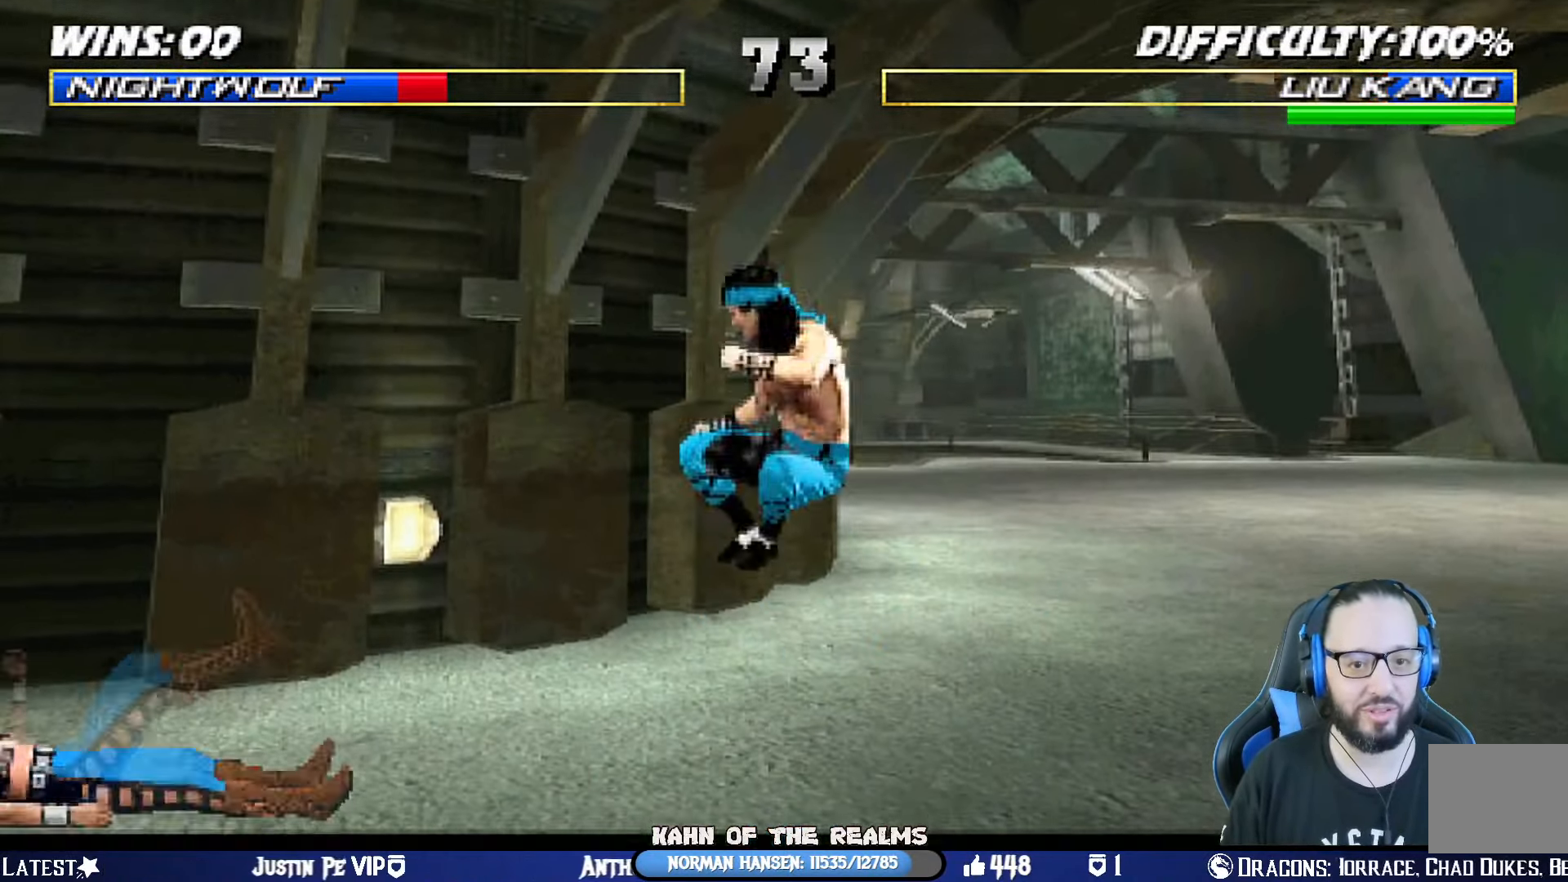
{"buttons": ["TRIANGLE", "L1", "DPAD_UP", "DPAD_RIGHT"], "left_stick": "center", "right_stick": "center", "events": [[17, "CIRCLE", "up"], [17, "R1", "up"], [167, "DPAD_RIGHT", "down"], [167, "DPAD_UP", "down"], [167, "L1", "down"], [484, "TRIANGLE", "down"]]}
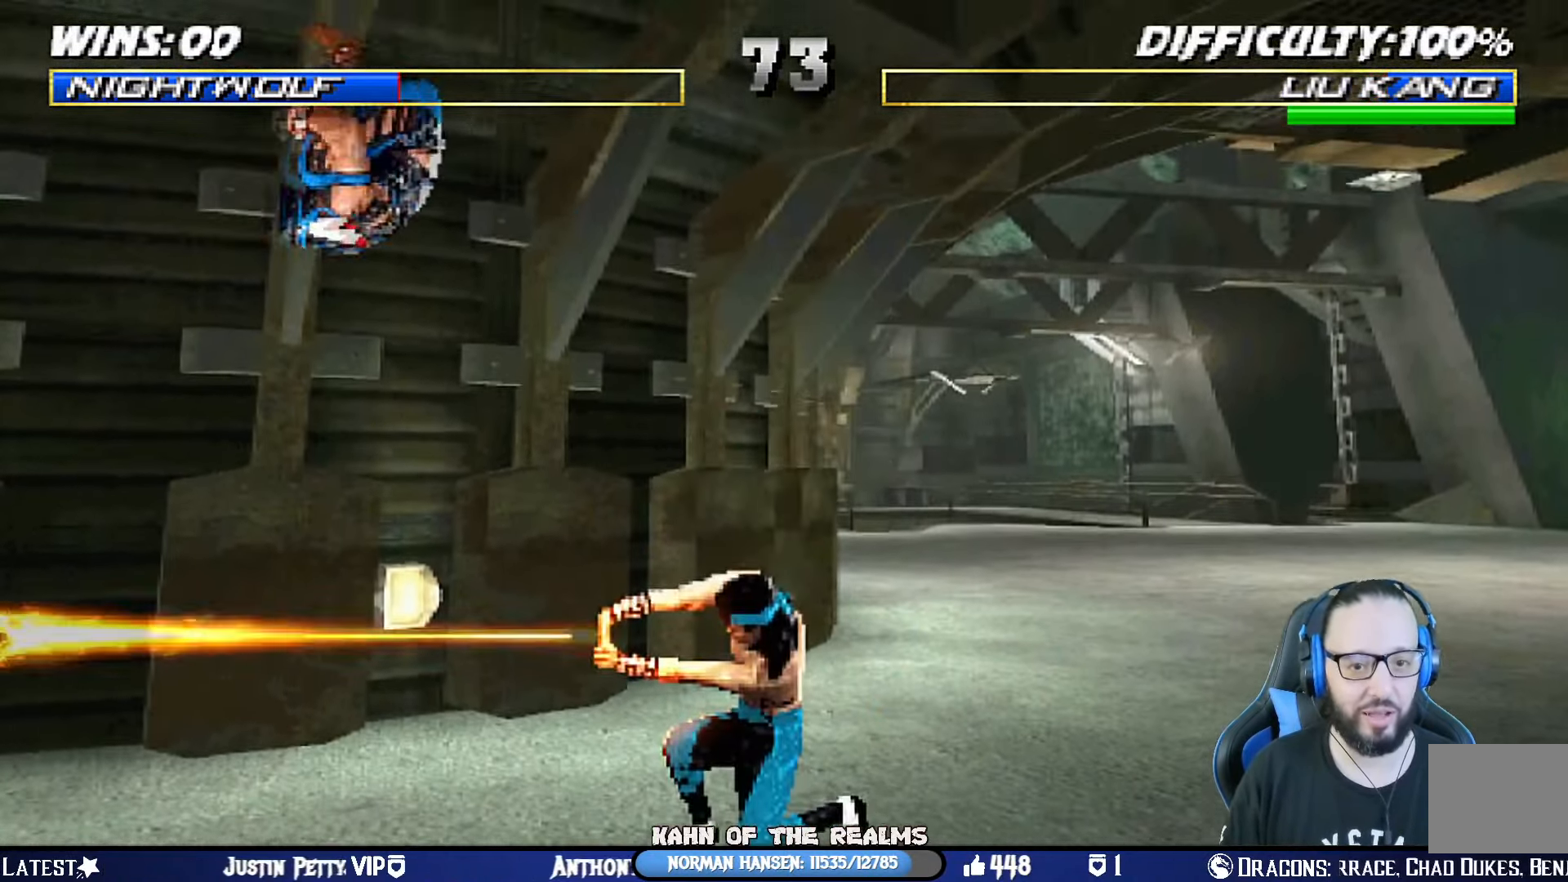
{"buttons": ["DPAD_LEFT"], "left_stick": "center", "right_stick": "center", "events": [[17, "DPAD_RIGHT", "up"], [17, "DPAD_UP", "up"], [50, "L1", "up"], [134, "TRIANGLE", "up"], [234, "DPAD_LEFT", "down"]]}
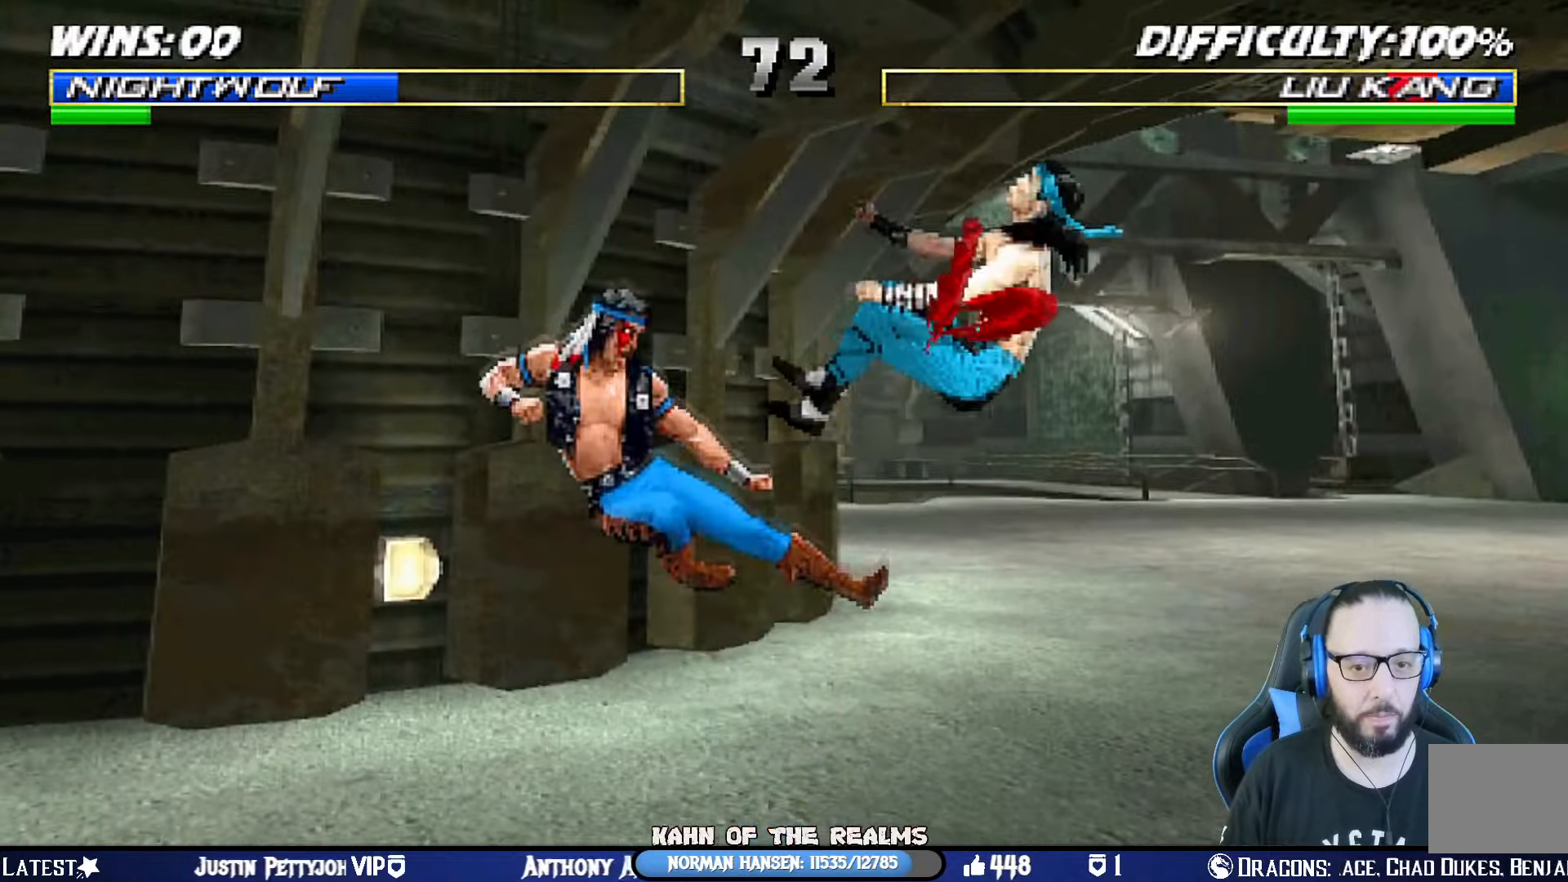
{"buttons": ["DPAD_LEFT"], "left_stick": "center", "right_stick": "center", "events": [[17, "L1", "down"], [100, "DPAD_LEFT", "up"], [134, "L1", "up"], [501, "DPAD_LEFT", "down"]]}
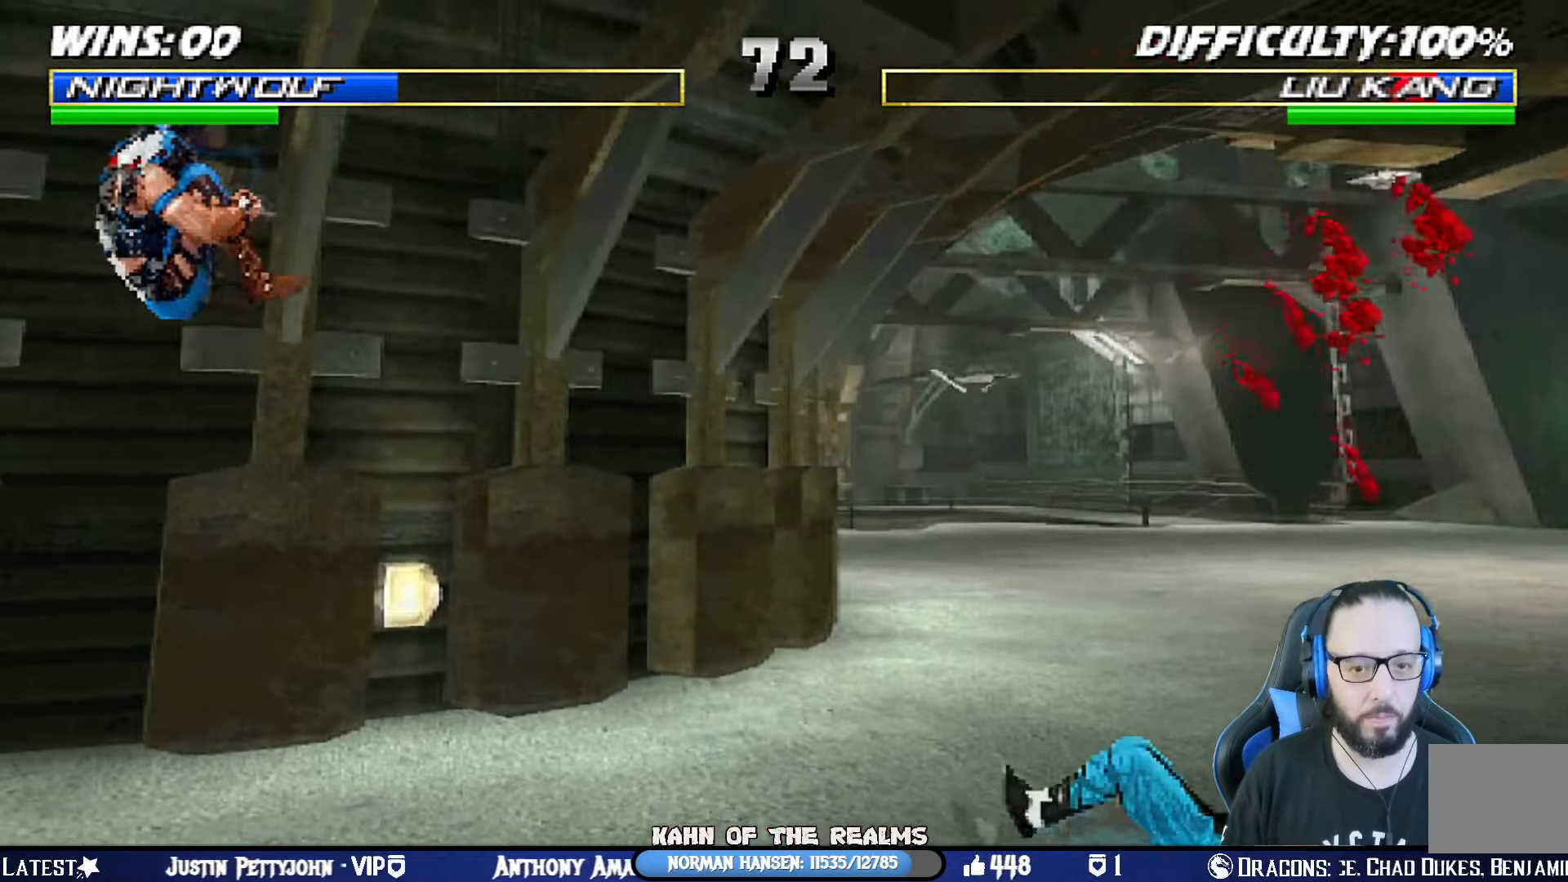
{"buttons": [], "left_stick": "center", "right_stick": "center", "events": [[100, "DPAD_LEFT", "up"], [150, "DPAD_LEFT", "down"], [200, "L1", "down"], [216, "DPAD_LEFT", "up"], [283, "R1", "down"], [300, "L1", "up"], [483, "R1", "up"]]}
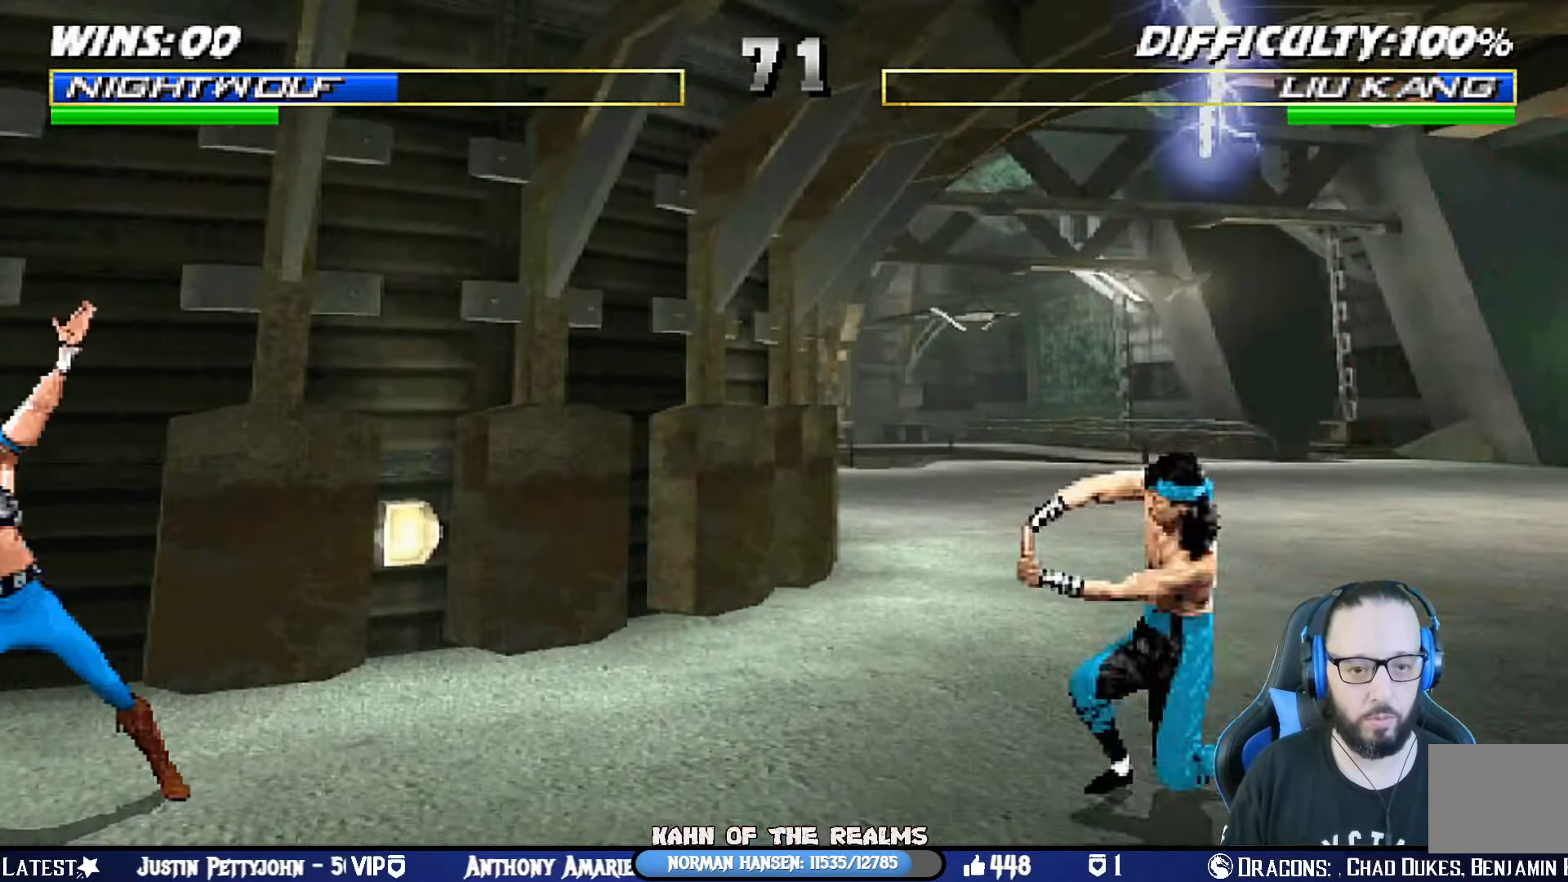
{"buttons": [], "left_stick": "center", "right_stick": "center", "events": [[84, "R1", "down"], [384, "R1", "up"]]}
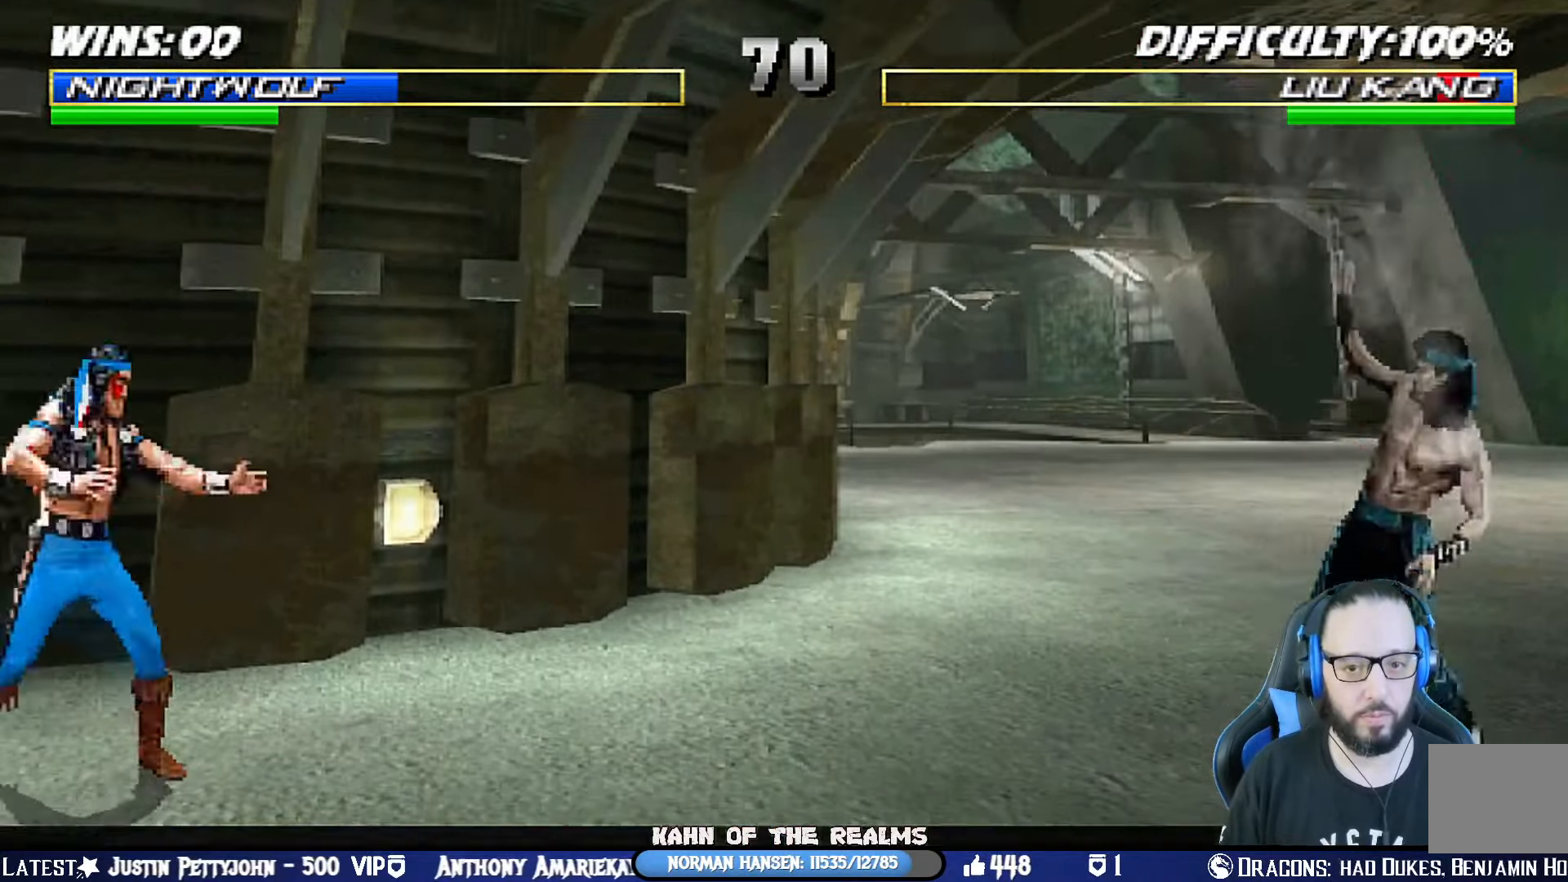
{"buttons": ["DPAD_LEFT"], "left_stick": "center", "right_stick": "center", "events": [[116, "DPAD_RIGHT", "down"], [350, "DPAD_RIGHT", "up"], [483, "DPAD_LEFT", "down"]]}
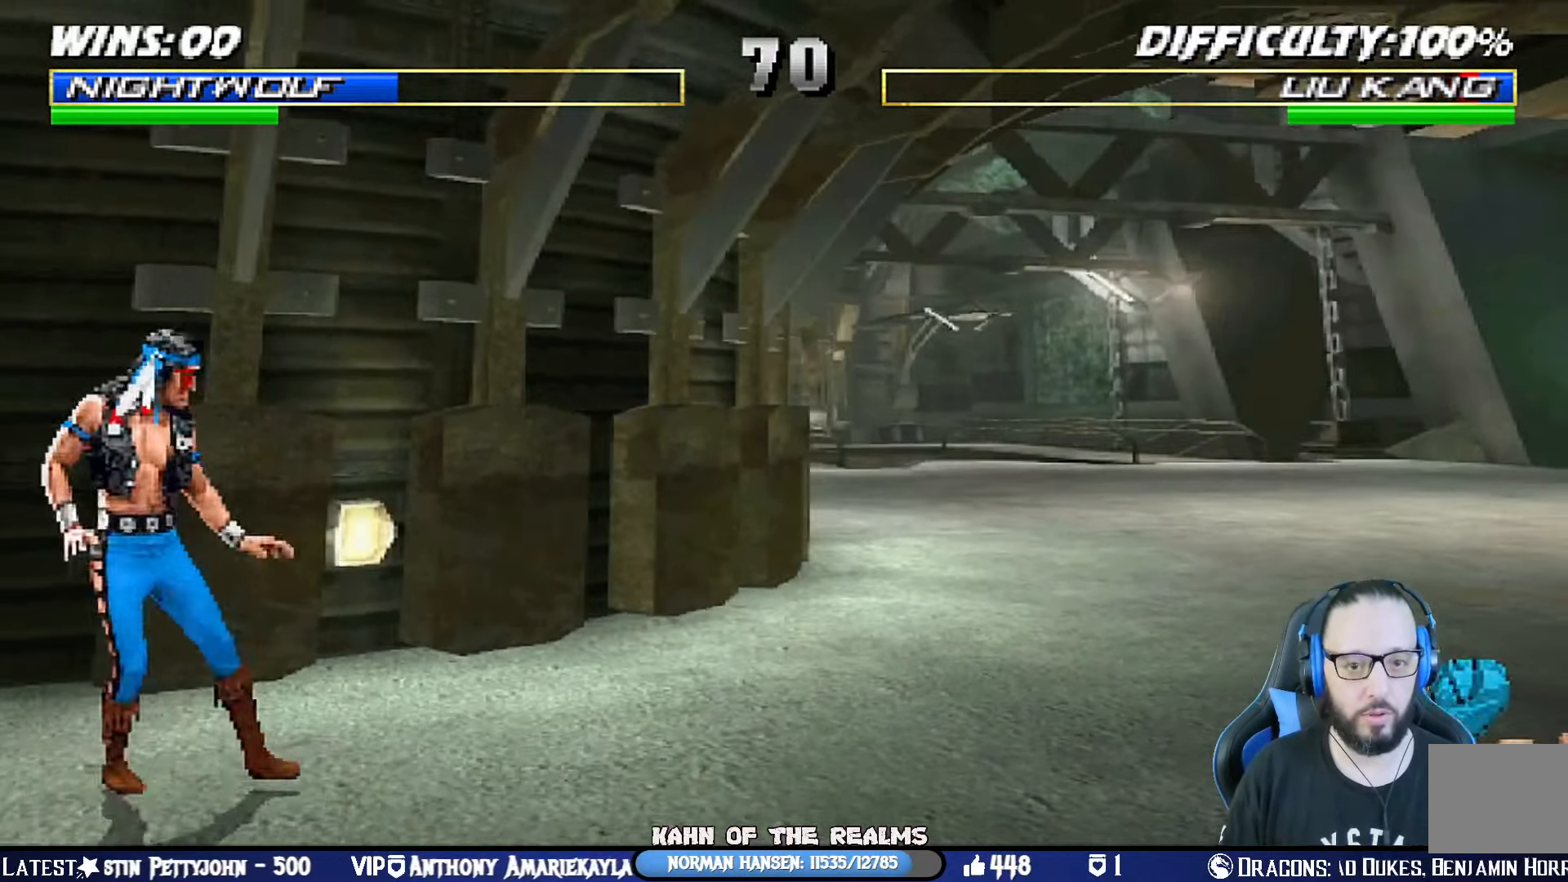
{"buttons": ["R1"], "left_stick": "center", "right_stick": "center", "events": [[67, "DPAD_LEFT", "up"], [134, "DPAD_LEFT", "down"], [217, "DPAD_LEFT", "up"], [267, "DPAD_LEFT", "down"], [267, "L1", "down"], [317, "DPAD_LEFT", "up"], [367, "L1", "up"], [367, "R1", "down"]]}
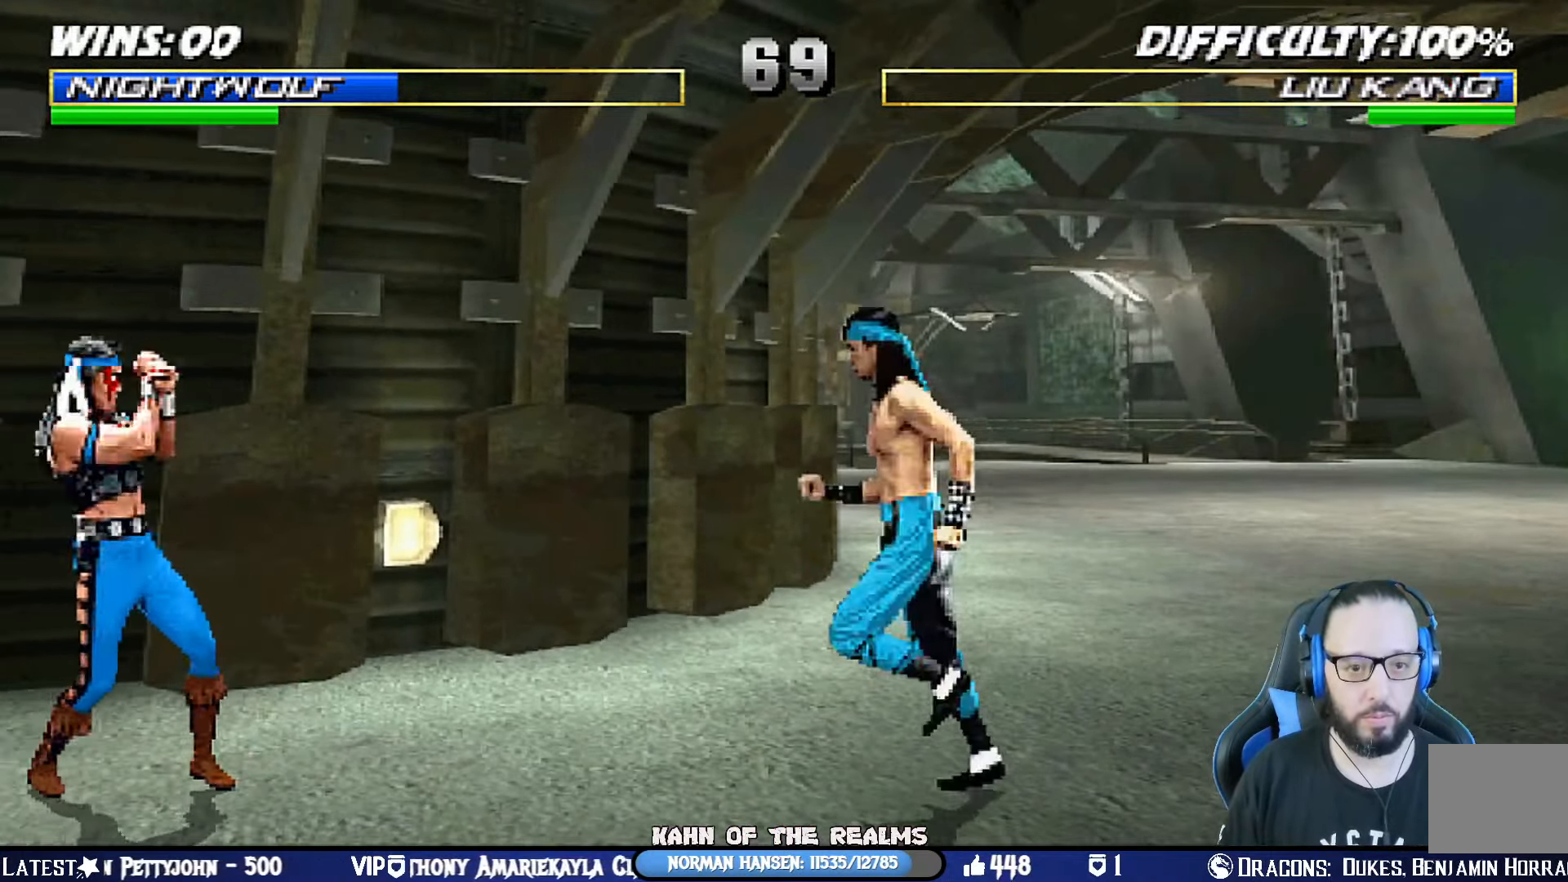
{"buttons": ["SQUARE", "L1"], "left_stick": "center", "right_stick": "center", "events": [[33, "R1", "up"], [116, "DPAD_RIGHT", "down"], [116, "DPAD_UP", "down"], [133, "L1", "down"], [333, "DPAD_RIGHT", "up"], [333, "DPAD_UP", "up"], [417, "DPAD_LEFT", "down"], [467, "DPAD_LEFT", "up"], [467, "SQUARE", "down"]]}
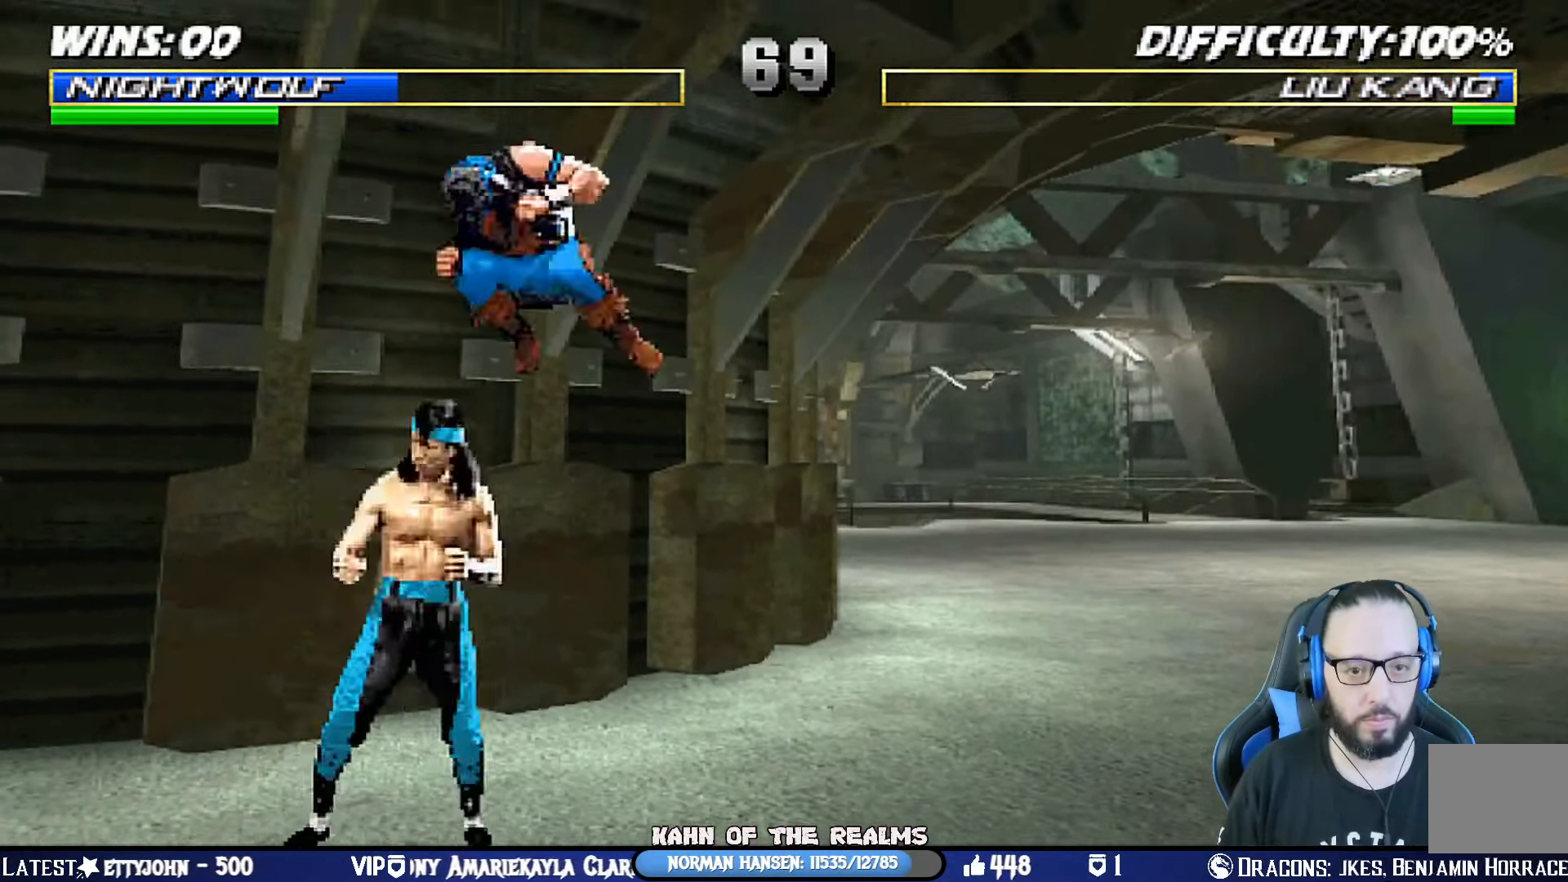
{"buttons": [], "left_stick": "center", "right_stick": "center", "events": [[50, "DPAD_RIGHT", "down"], [67, "SQUARE", "up"], [100, "DPAD_DOWN", "down"], [117, "DPAD_RIGHT", "up"], [134, "SQUARE", "down"], [150, "DPAD_DOWN", "up"], [200, "DPAD_DOWN", "down"], [200, "SQUARE", "up"], [267, "SQUARE", "down"], [300, "DPAD_LEFT", "down"], [334, "DPAD_DOWN", "up"], [334, "SQUARE", "up"], [384, "CROSS", "down"], [384, "L1", "up"], [400, "SQUARE", "down"], [434, "SQUARE", "up"], [467, "DPAD_LEFT", "up"], [501, "CROSS", "up"]]}
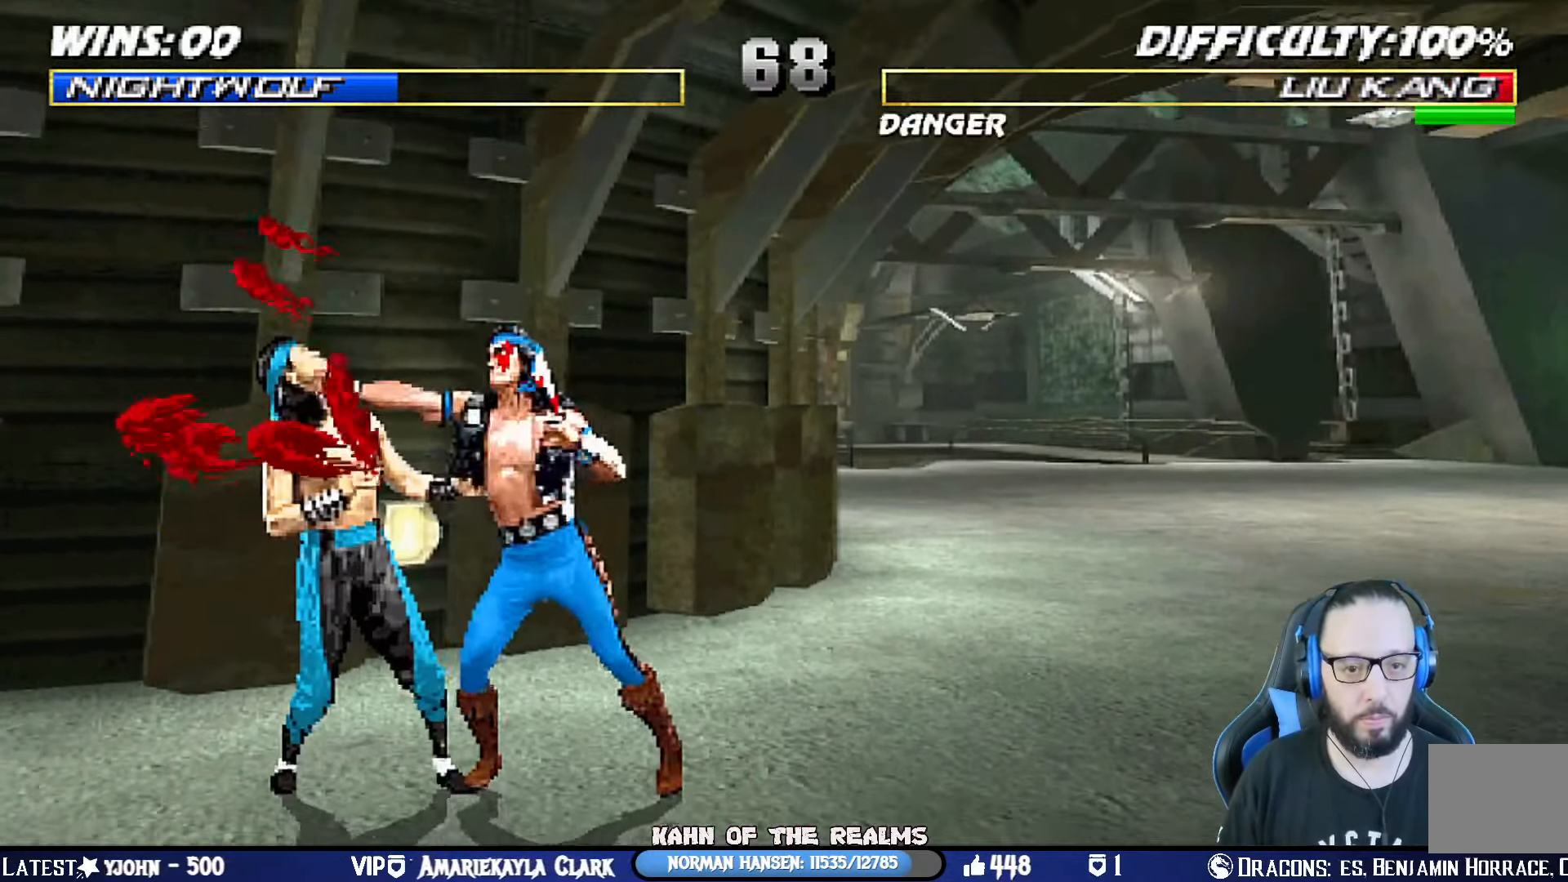
{"buttons": ["DPAD_DOWN", "DPAD_LEFT"], "left_stick": "center", "right_stick": "center", "events": [[16, "CROSS", "down"], [33, "DPAD_DOWN", "down"], [50, "SQUARE", "down"], [66, "DPAD_LEFT", "down"], [100, "DPAD_DOWN", "up"], [116, "CROSS", "up"], [133, "SQUARE", "up"], [183, "DPAD_LEFT", "up"], [183, "SQUARE", "down"], [250, "DPAD_DOWN", "down"], [267, "DPAD_LEFT", "down"], [267, "SQUARE", "up"], [300, "DPAD_DOWN", "up"], [333, "SQUARE", "down"], [400, "DPAD_LEFT", "up"], [433, "SQUARE", "up"], [450, "DPAD_DOWN", "down"], [483, "DPAD_LEFT", "down"]]}
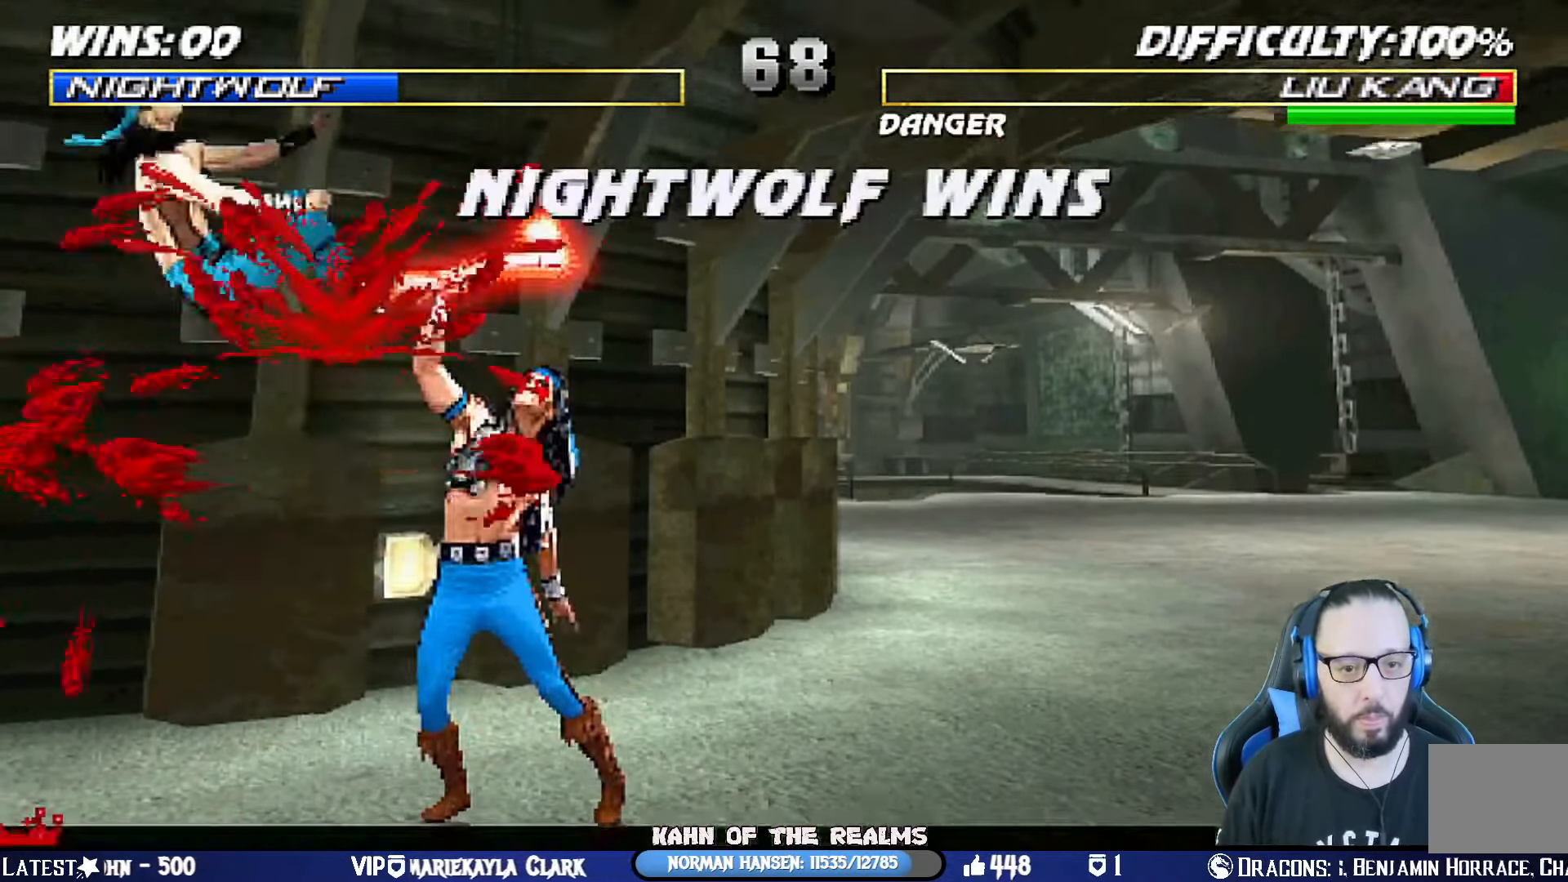
{"buttons": [], "left_stick": "center", "right_stick": "center", "events": [[17, "DPAD_DOWN", "up"], [84, "DPAD_LEFT", "up"], [150, "SQUARE", "down"], [184, "DPAD_DOWN", "down"], [200, "DPAD_LEFT", "down"], [234, "DPAD_DOWN", "up"], [284, "SQUARE", "up"], [300, "DPAD_LEFT", "up"]]}
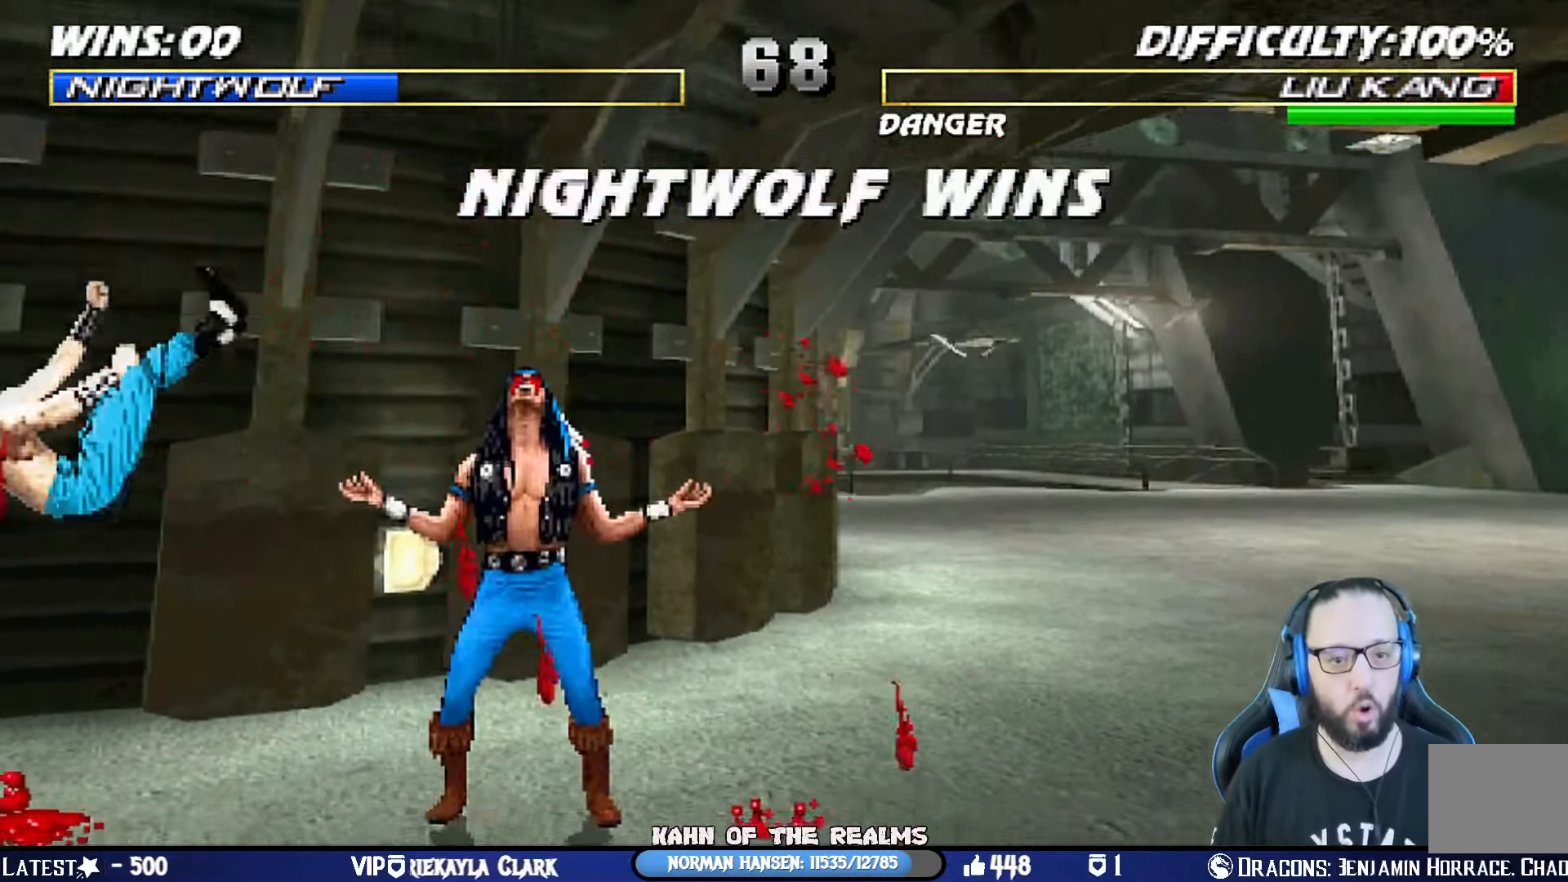
{"buttons": [], "left_stick": "center", "right_stick": "center", "events": []}
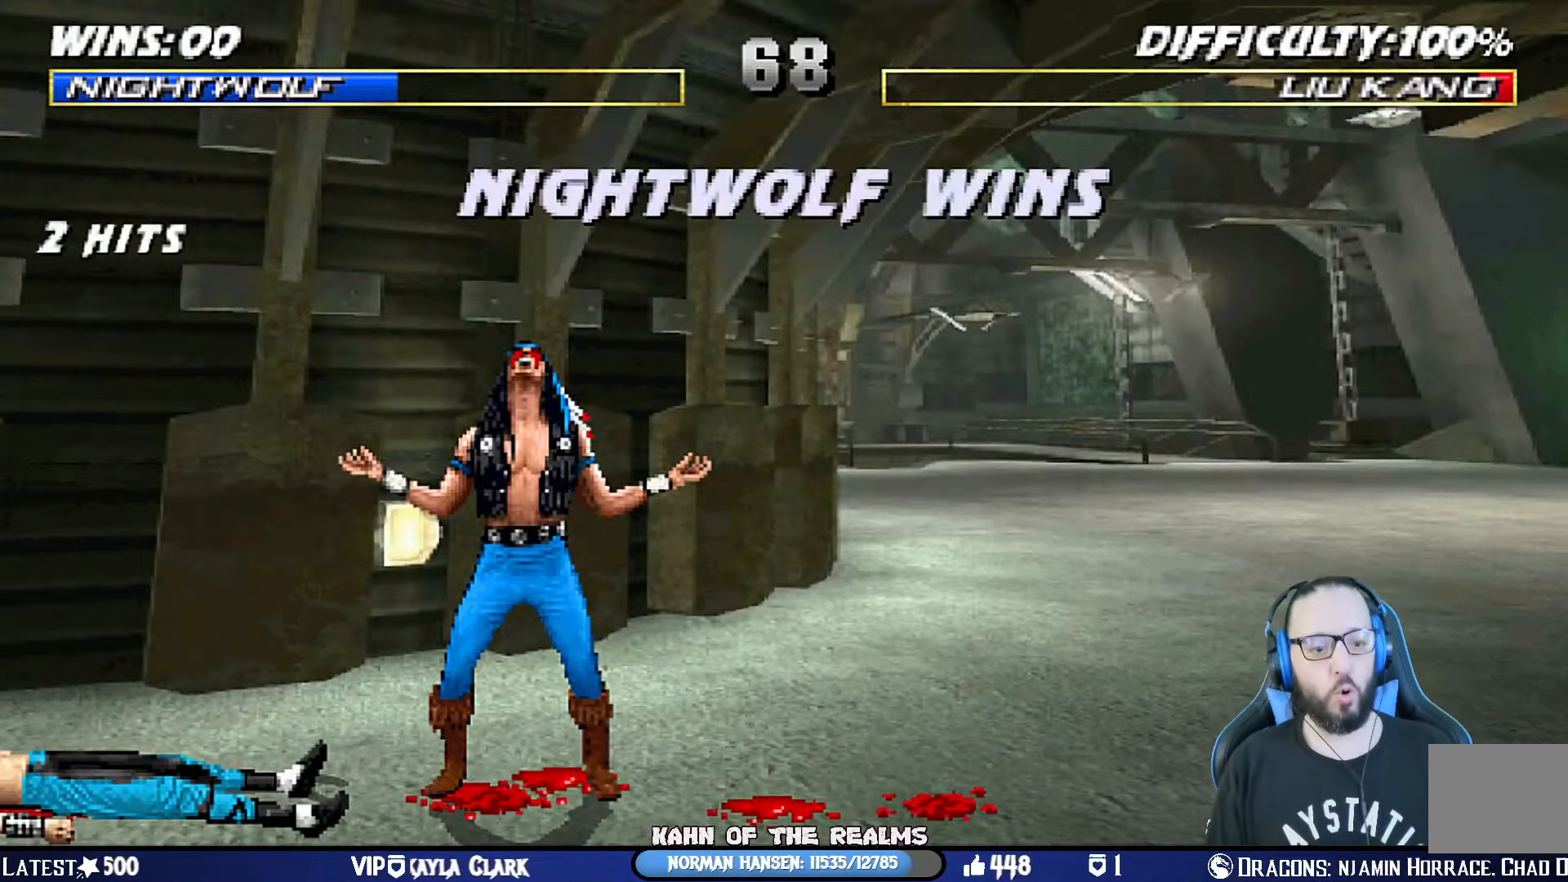
{"buttons": [], "left_stick": "center", "right_stick": "center", "events": []}
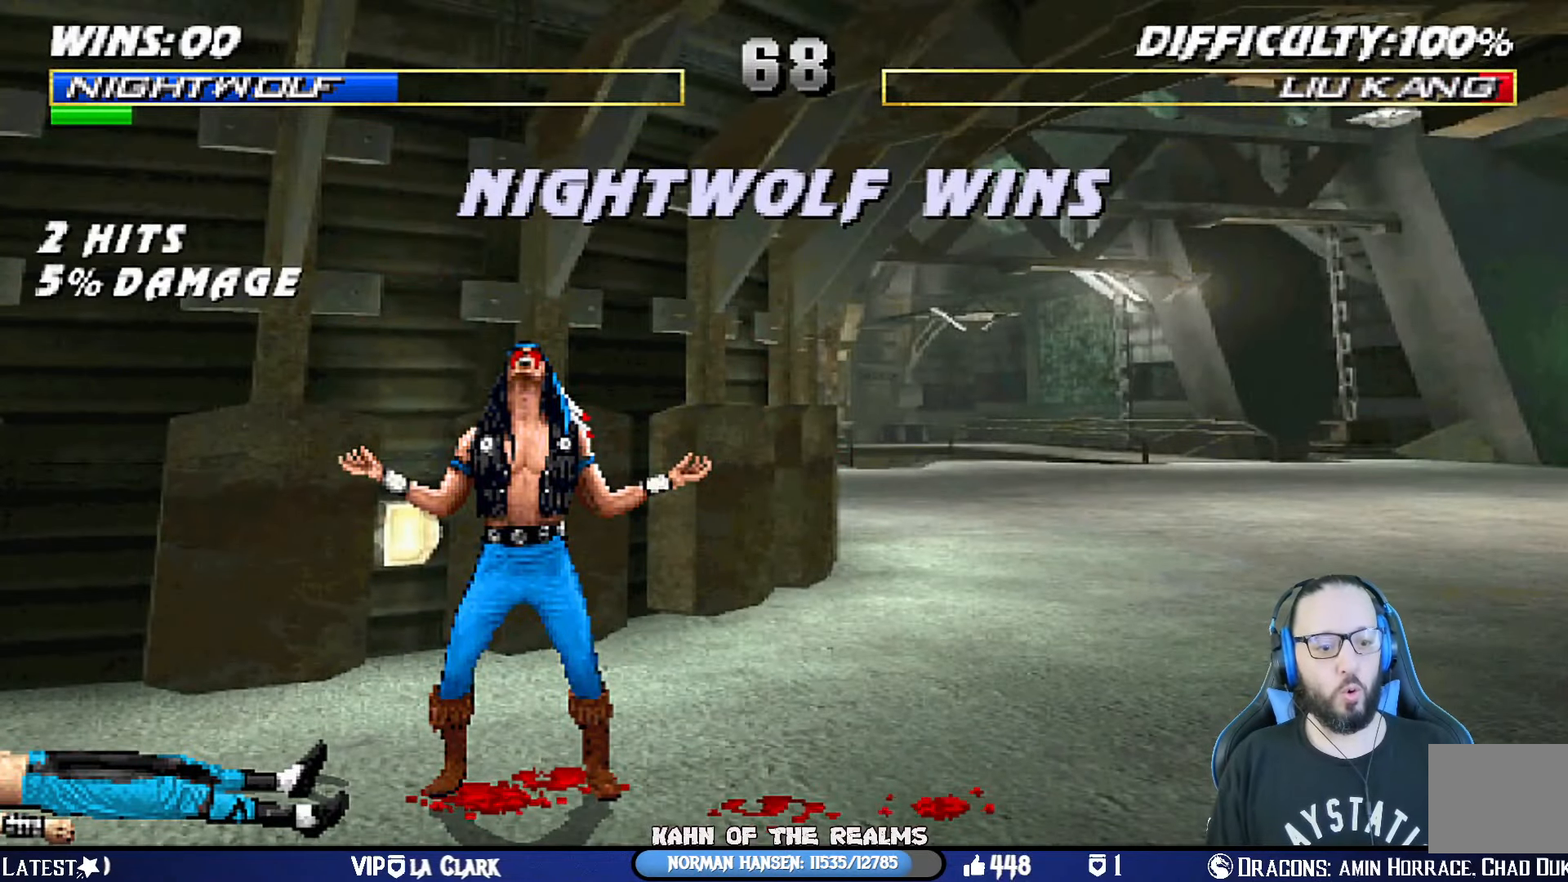
{"buttons": [], "left_stick": "center", "right_stick": "center", "events": []}
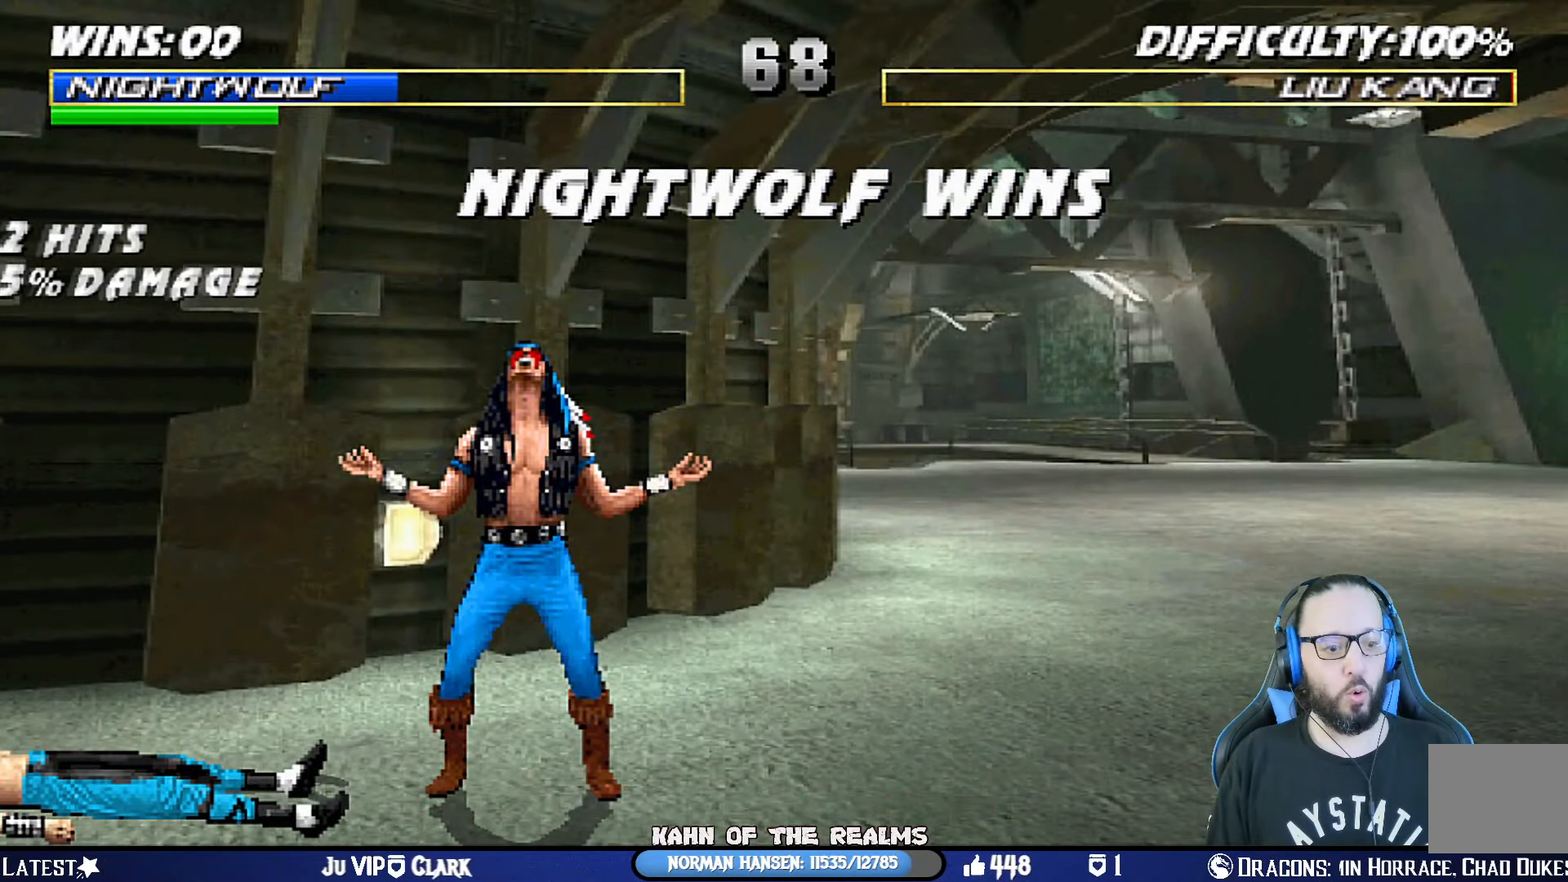
{"buttons": [], "left_stick": "center", "right_stick": "center", "events": []}
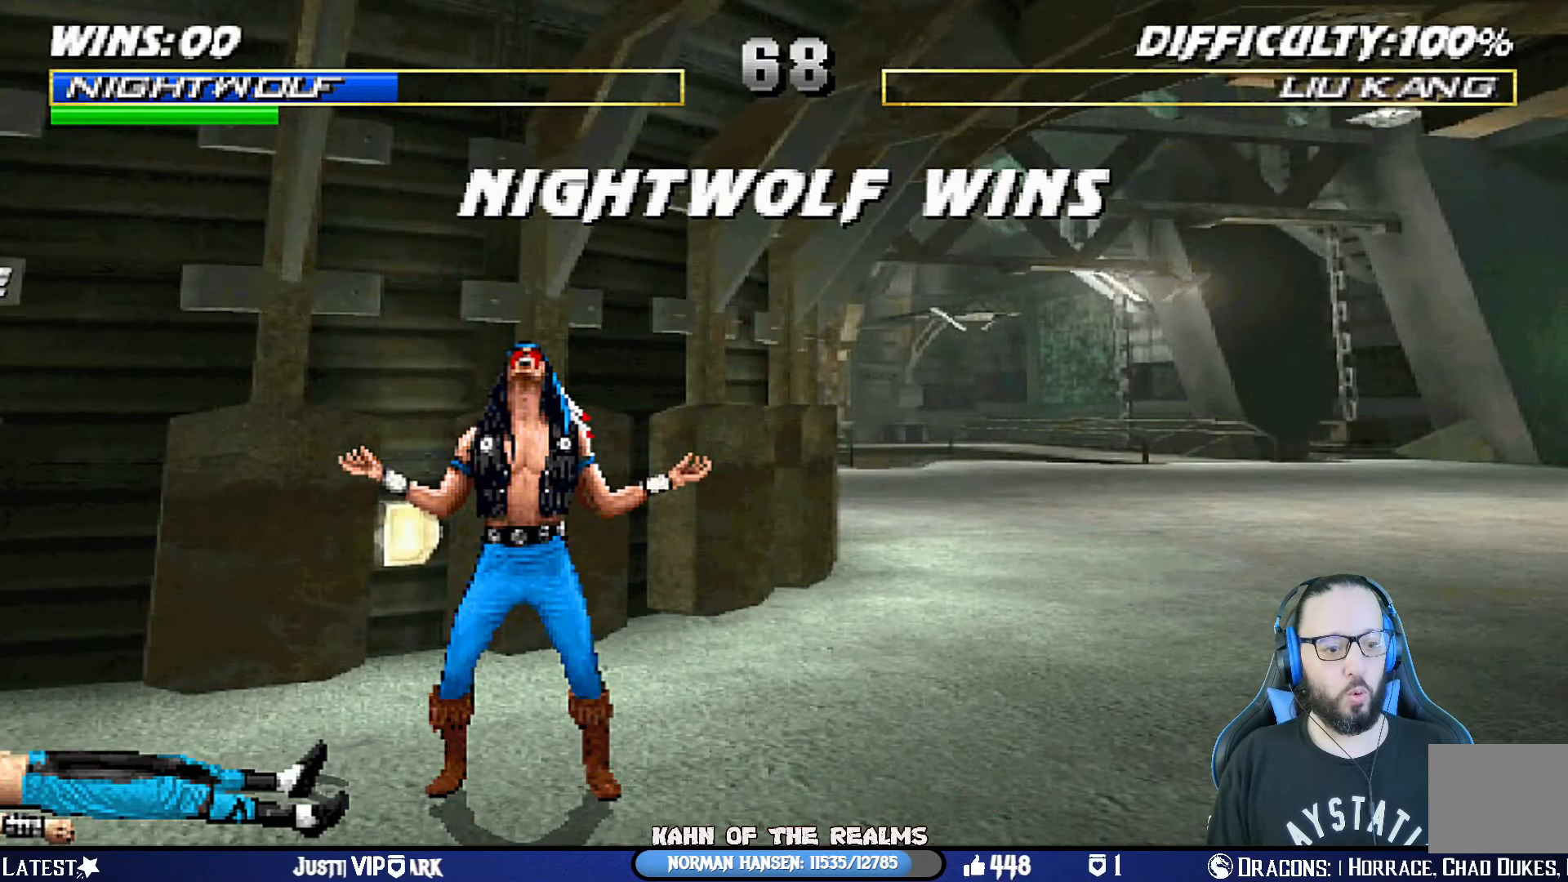
{"buttons": [], "left_stick": "center", "right_stick": "center", "events": [[17, "CROSS", "down"], [167, "CROSS", "up"]]}
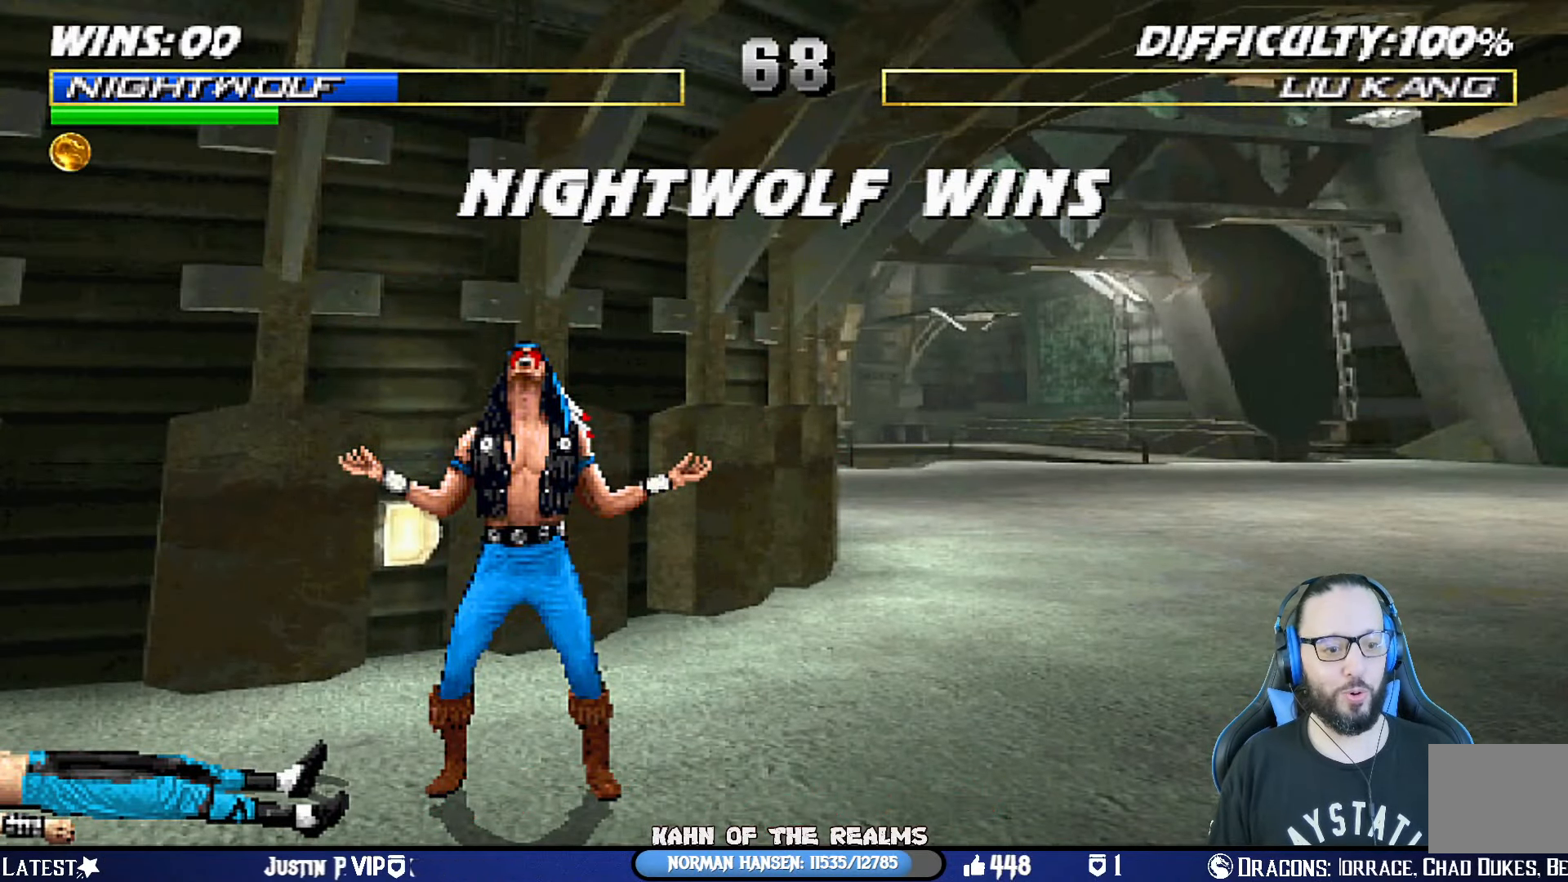
{"buttons": [], "left_stick": "center", "right_stick": "center", "events": [[150, "CROSS", "down"], [283, "CROSS", "up"]]}
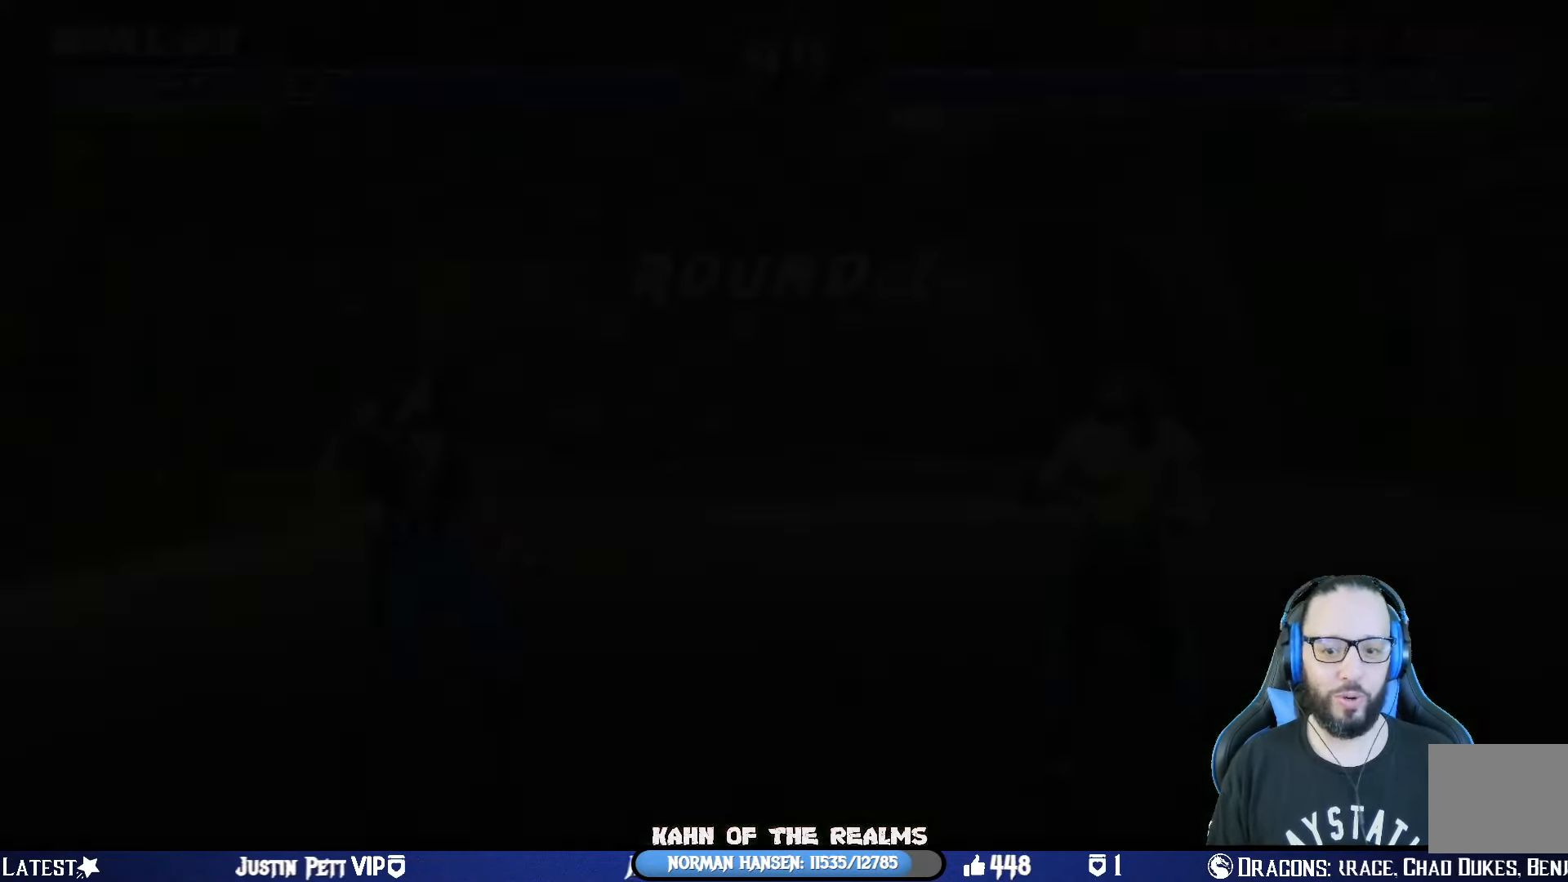
{"buttons": ["L1"], "left_stick": "center", "right_stick": "center", "events": [[217, "CROSS", "down"], [384, "CROSS", "up"], [451, "L1", "down"]]}
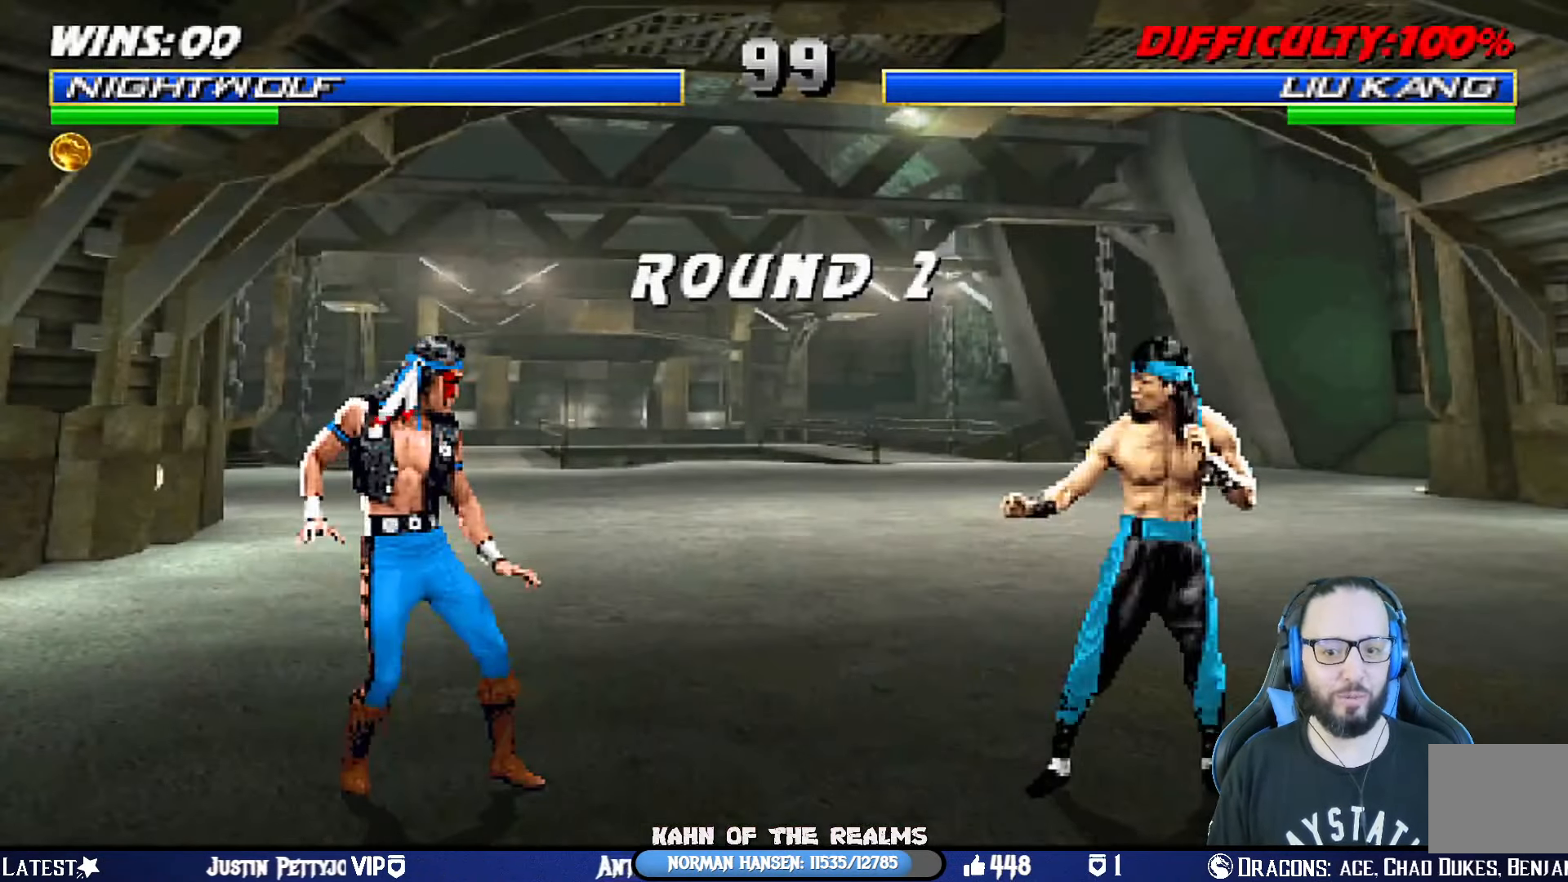
{"buttons": [], "left_stick": "center", "right_stick": "center", "events": [[33, "CROSS", "down"], [50, "SQUARE", "down"], [66, "L1", "up"], [83, "R1", "down"], [133, "CIRCLE", "down"], [200, "TRIANGLE", "down"], [283, "CIRCLE", "up"], [283, "CROSS", "up"], [283, "SQUARE", "up"], [283, "TRIANGLE", "up"], [333, "R1", "up"]]}
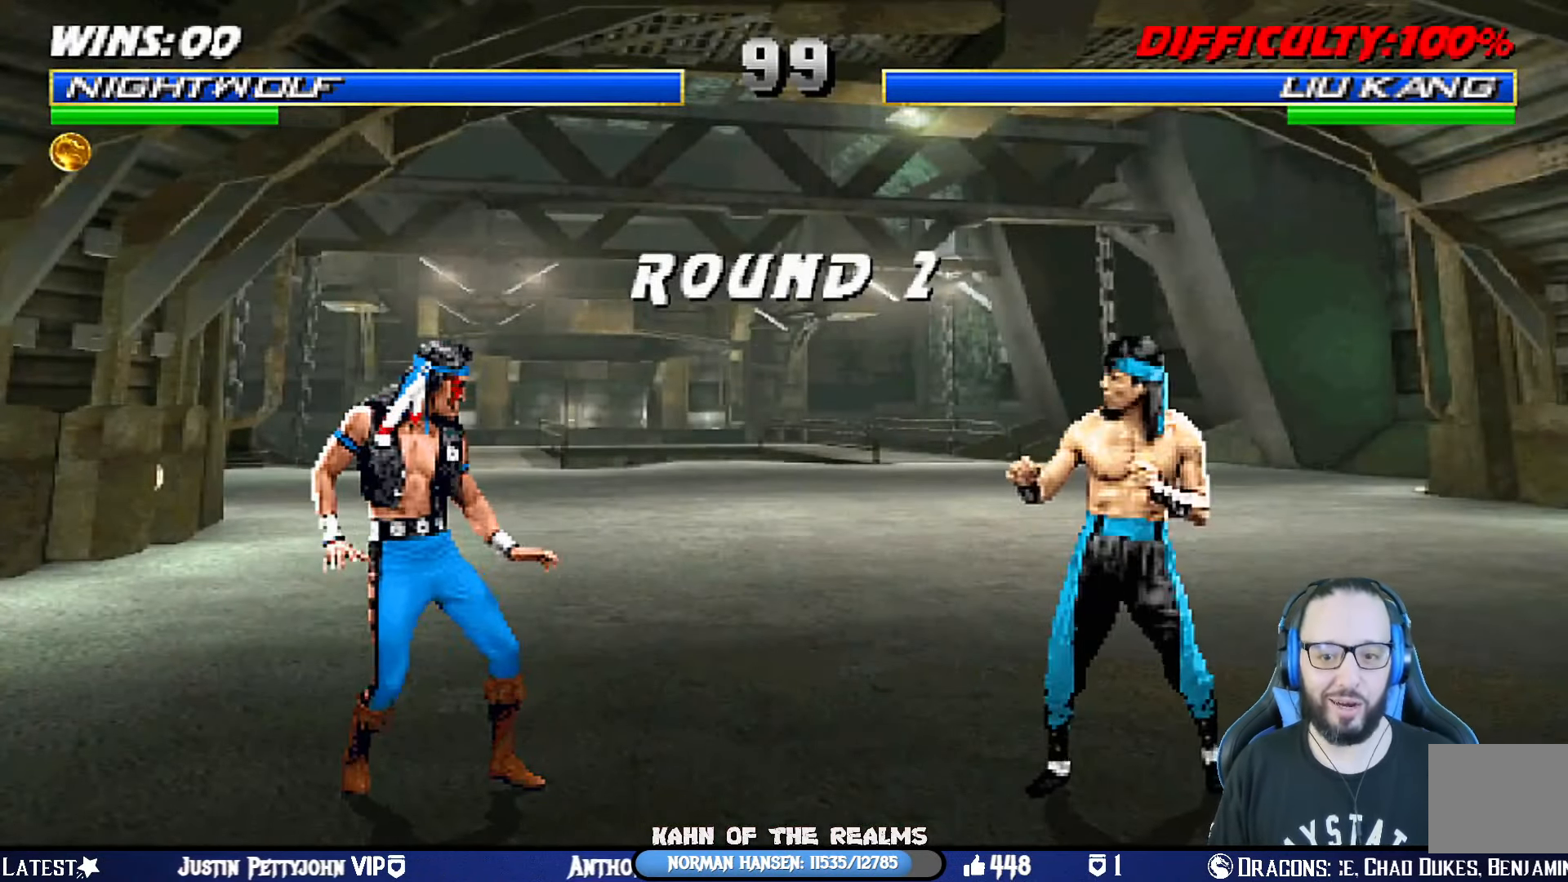
{"buttons": [], "left_stick": "center", "right_stick": "center", "events": [[117, "CROSS", "down"], [117, "L1", "down"], [117, "SQUARE", "down"], [134, "R1", "down"], [167, "CIRCLE", "down"], [234, "TRIANGLE", "down"], [284, "L1", "up"], [334, "CROSS", "up"], [351, "CIRCLE", "up"], [351, "R1", "up"], [351, "SQUARE", "up"], [351, "TRIANGLE", "up"]]}
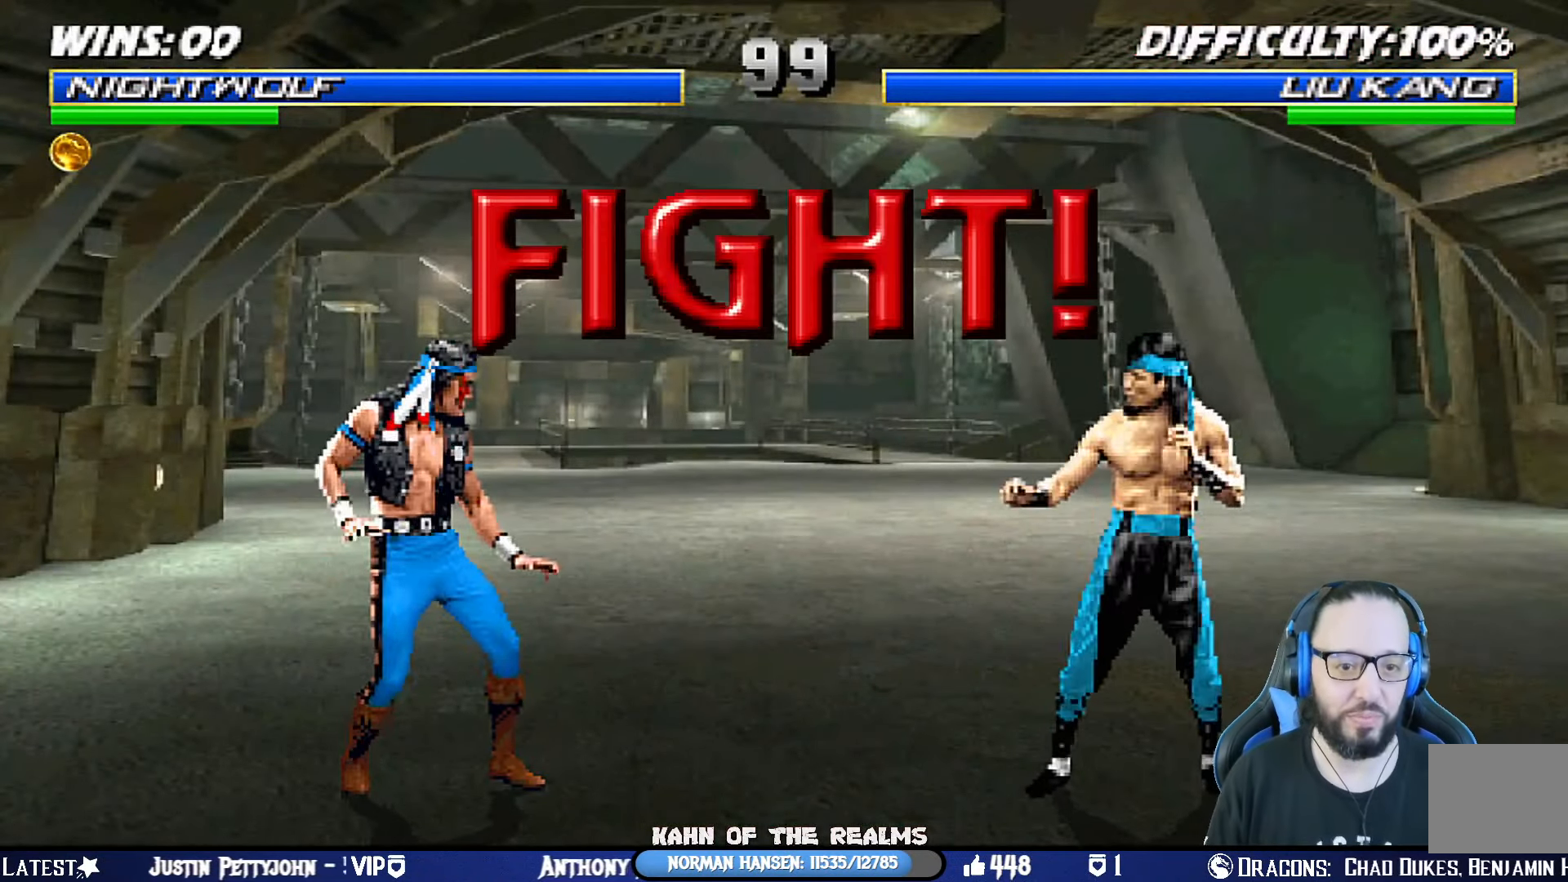
{"buttons": ["L1", "DPAD_UP", "DPAD_RIGHT"], "left_stick": "center", "right_stick": "center", "events": [[483, "L1", "down"], [500, "DPAD_RIGHT", "down"], [500, "DPAD_UP", "down"]]}
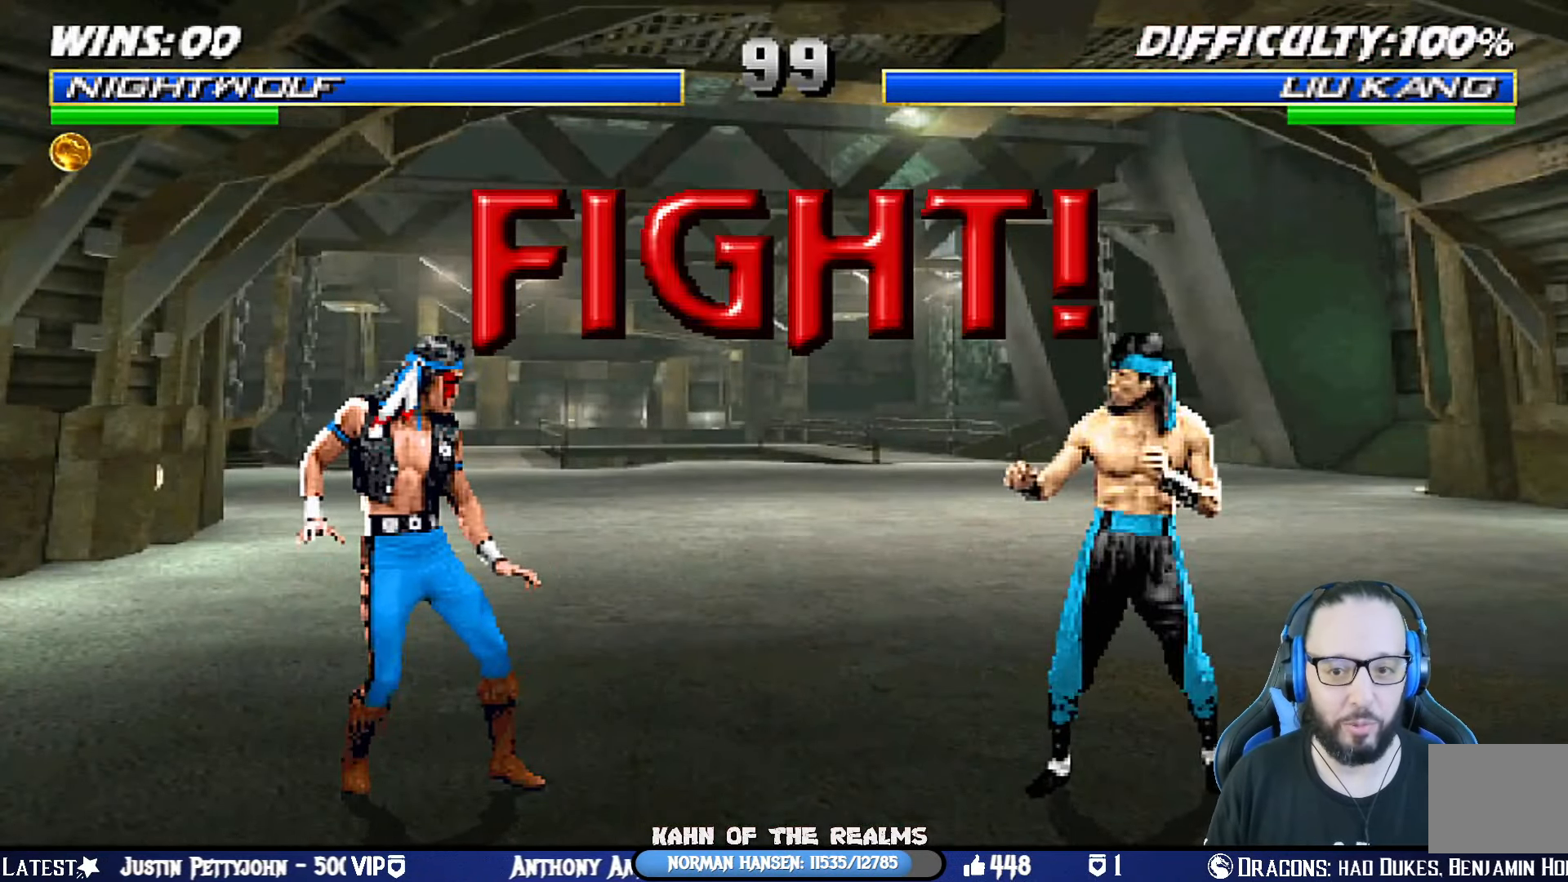
{"buttons": ["SQUARE", "L1", "DPAD_UP", "DPAD_RIGHT"], "left_stick": "center", "right_stick": "center", "events": [[484, "SQUARE", "down"]]}
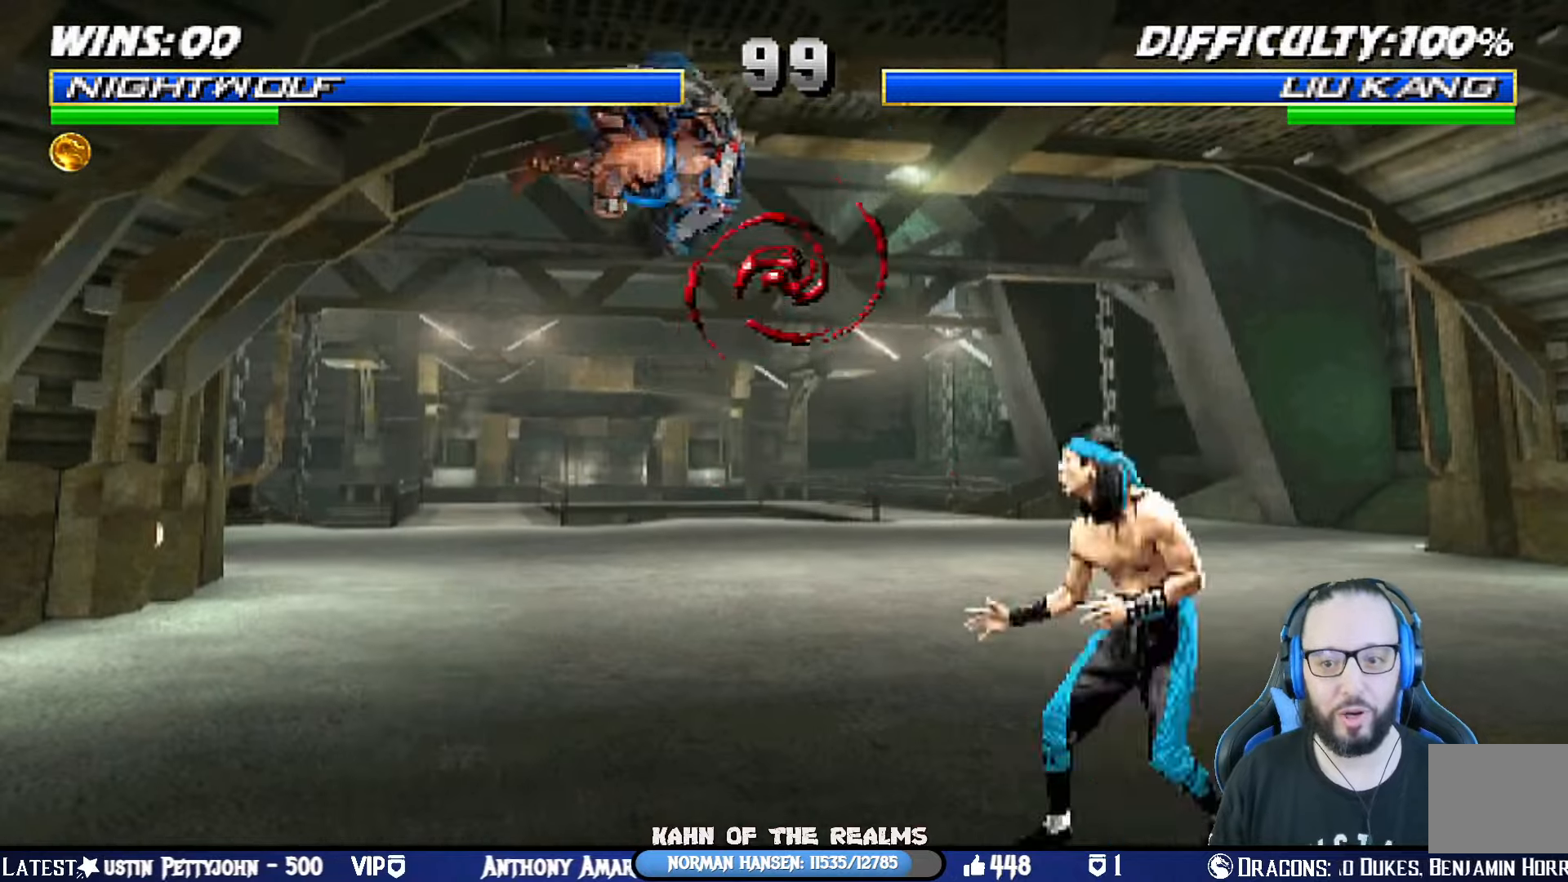
{"buttons": ["SQUARE", "L1"], "left_stick": "center", "right_stick": "center", "events": [[67, "DPAD_RIGHT", "up"], [83, "DPAD_UP", "up"], [100, "SQUARE", "up"], [167, "SQUARE", "down"], [250, "DPAD_DOWN", "down"], [267, "DPAD_RIGHT", "down"], [267, "SQUARE", "up"], [317, "DPAD_DOWN", "up"], [334, "SQUARE", "down"], [400, "SQUARE", "up"], [467, "SQUARE", "down"], [484, "DPAD_RIGHT", "up"]]}
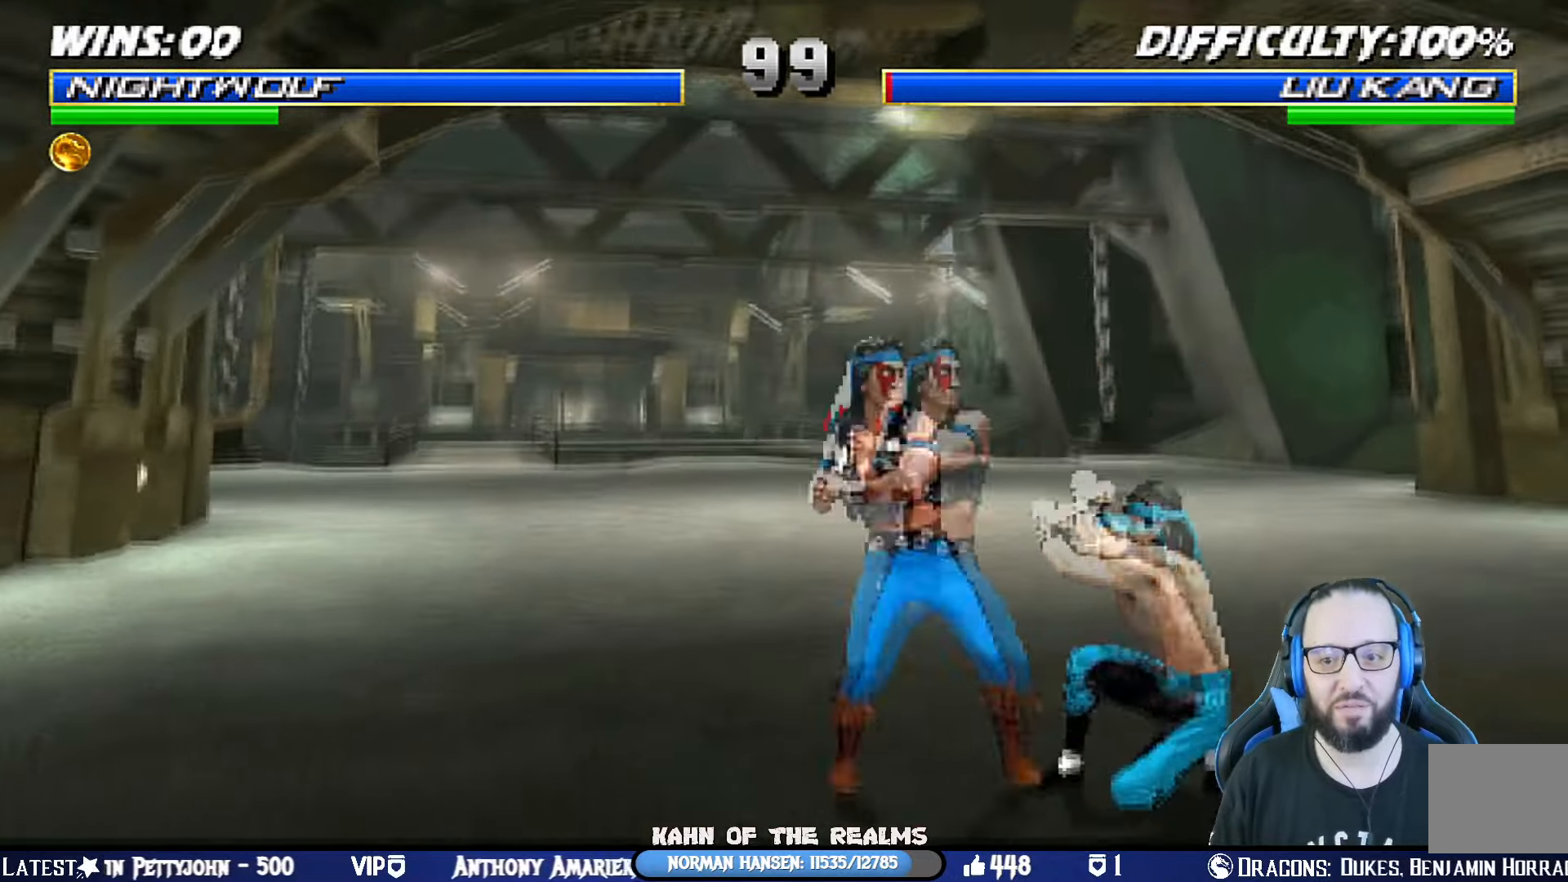
{"buttons": ["SQUARE"], "left_stick": "center", "right_stick": "center", "events": [[17, "L1", "up"], [50, "DPAD_DOWN", "down"], [67, "CROSS", "down"], [84, "DPAD_RIGHT", "down"], [84, "SQUARE", "up"], [167, "DPAD_DOWN", "up"], [184, "CROSS", "up"], [217, "DPAD_RIGHT", "up"], [234, "SQUARE", "down"], [301, "DPAD_DOWN", "down"], [334, "DPAD_RIGHT", "down"], [334, "SQUARE", "up"], [401, "DPAD_DOWN", "up"], [401, "SQUARE", "down"], [484, "DPAD_RIGHT", "up"]]}
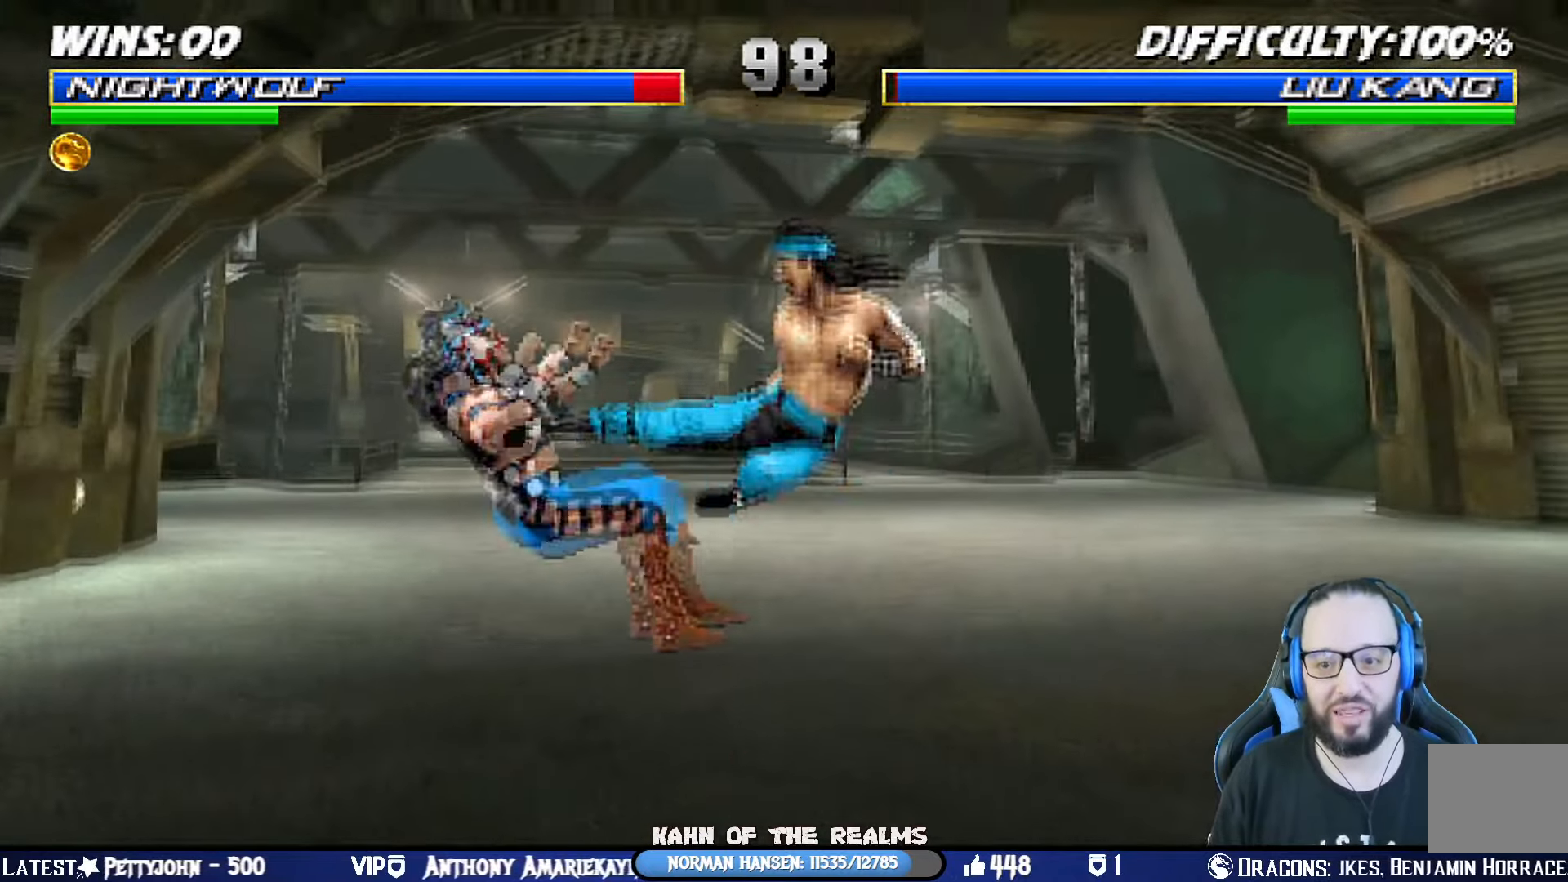
{"buttons": [], "left_stick": "center", "right_stick": "center", "events": [[17, "SQUARE", "up"], [33, "SQUARE", "down"], [167, "R1", "down"], [250, "SQUARE", "up"], [367, "R1", "up"], [384, "CROSS", "down"], [450, "CROSS", "up"]]}